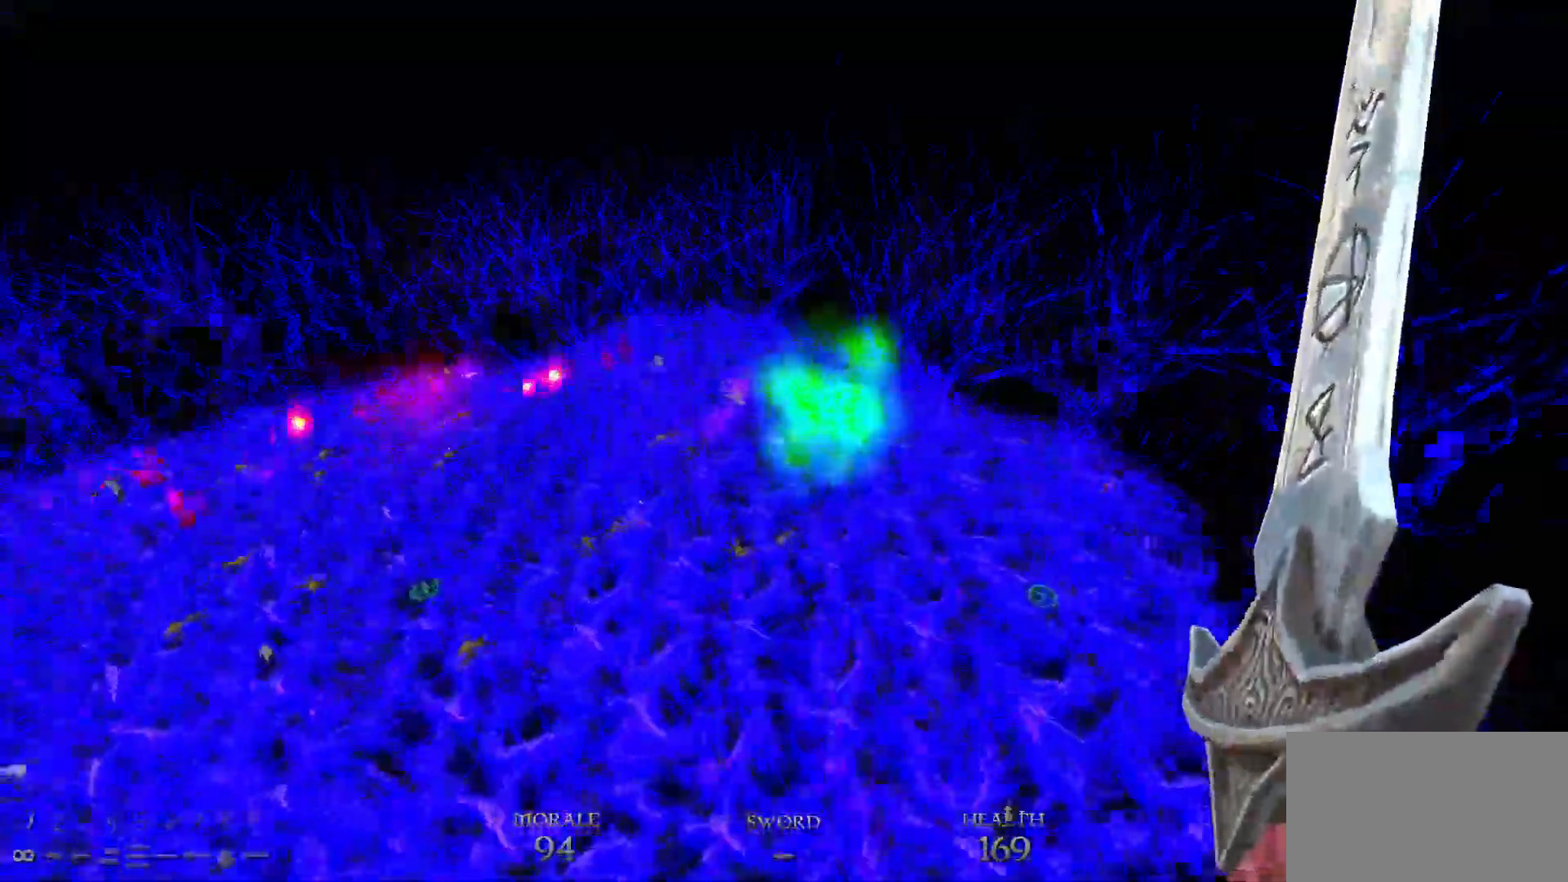
Gameplay with keyboard and mouse; each line is a JSON object with the keys and mouse buttons held at the frame after it. "events" lists presses ("down") and releases ("up") of "1", "2", "3", "4", "5", "a", "alt", "c", "caps_lock", "ctrl", "d", "e", "f", "g", "q", "r", "s", "shift", "space", "t", "tab", "v", "w", "x", "z", "mouse_left", "mouse_wheel" and "mouse_right" between this image and that frame as [ms after this image, input, new state], when the widget could be followed in between. "mouse_left", "mouse_wheel", "mouse_right" = the "left", "wheel", "right" buttons of the "mouse" list. No other keys are recorded. "wheel" means that the mouse wheel is clicked or scrolled. Not read: mouse_move.
{"keys": ["d", "w"], "mouse": [], "events": []}
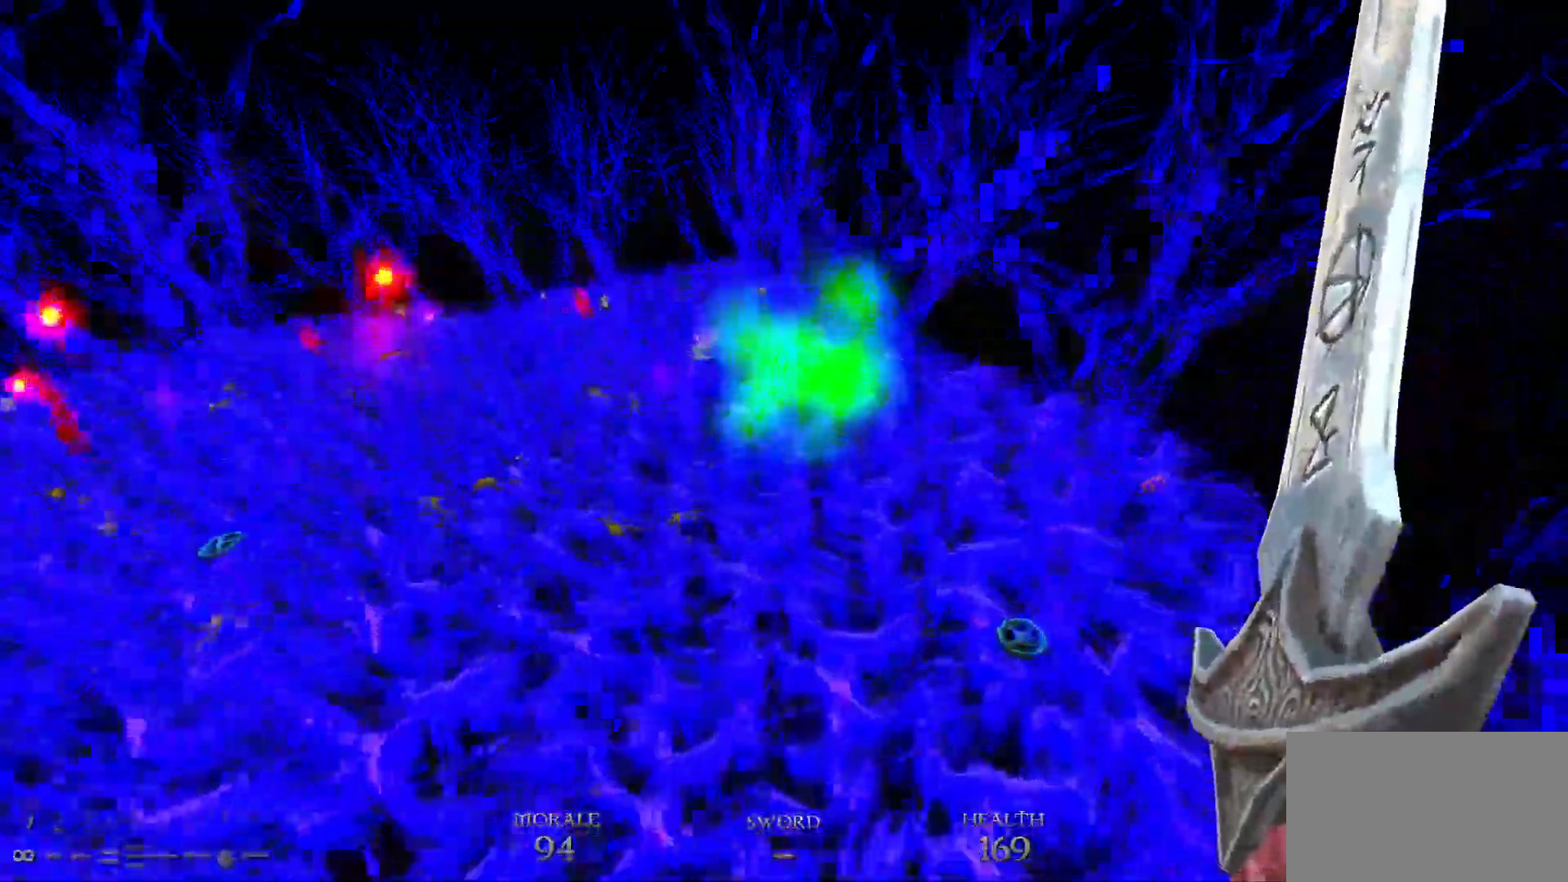
{"keys": ["d", "w"], "mouse": [], "events": []}
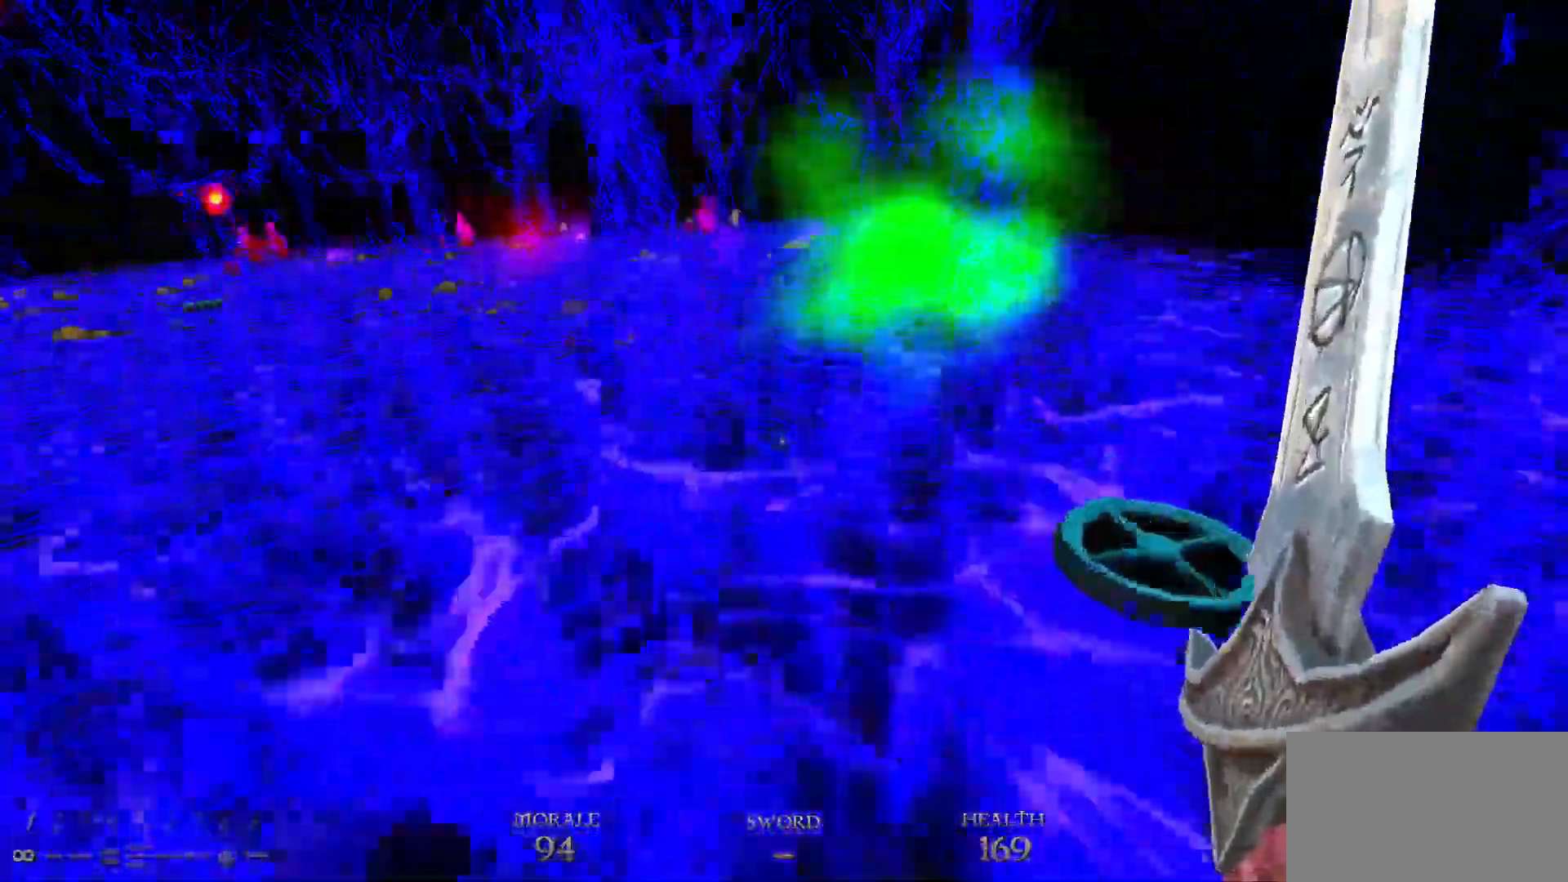
{"keys": ["d", "w"], "mouse": [], "events": [[67, "a", "down"], [67, "space", "down"], [150, "space", "up"], [200, "a", "up"]]}
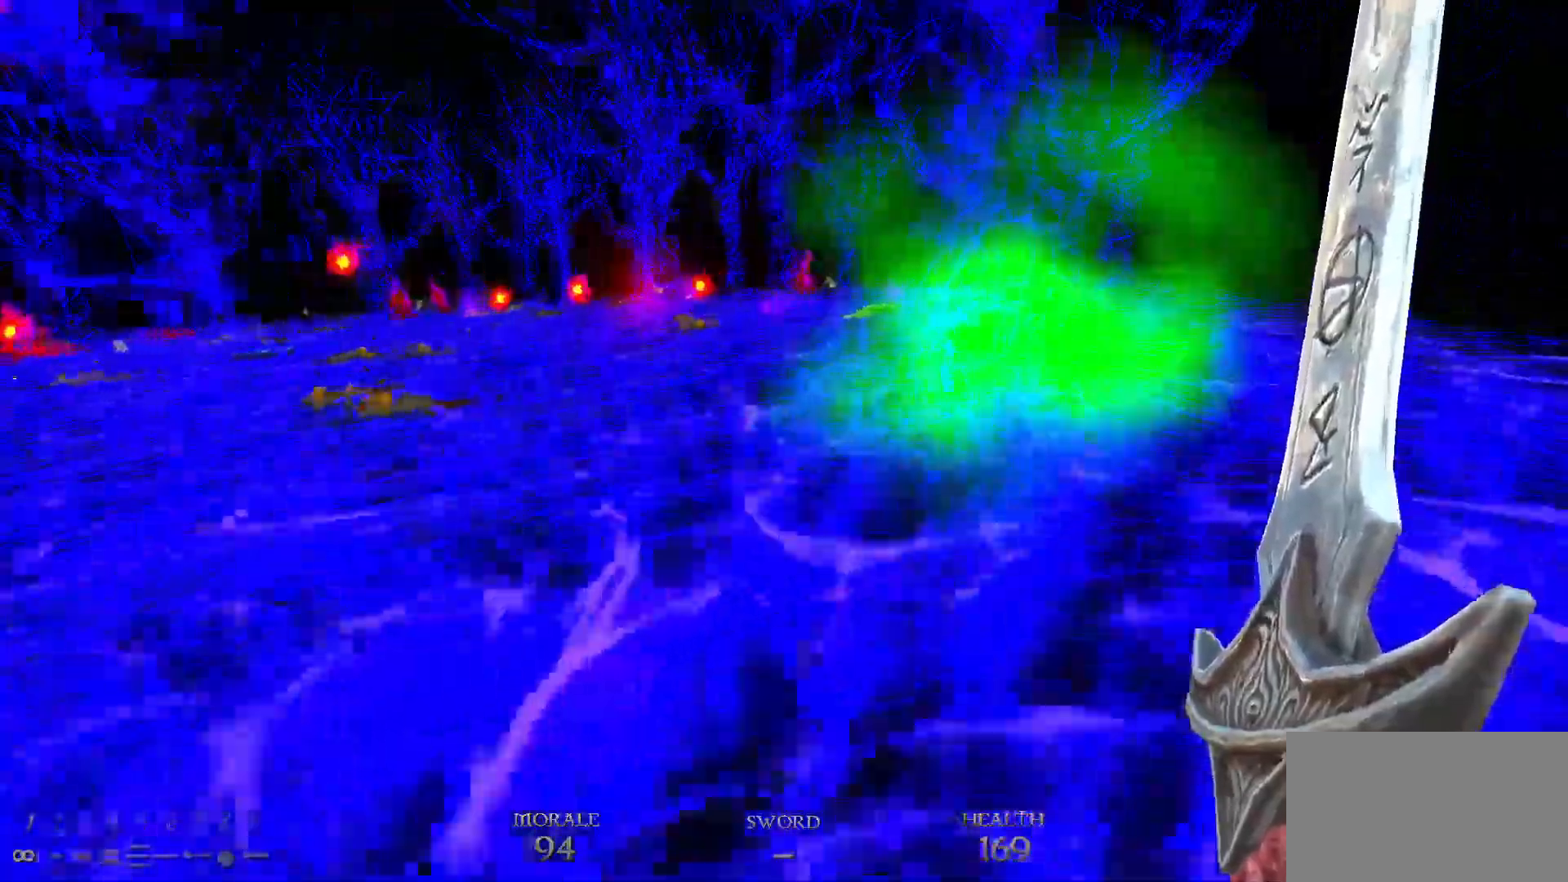
{"keys": ["d", "w"], "mouse": [], "events": [[33, "space", "down"], [317, "space", "up"]]}
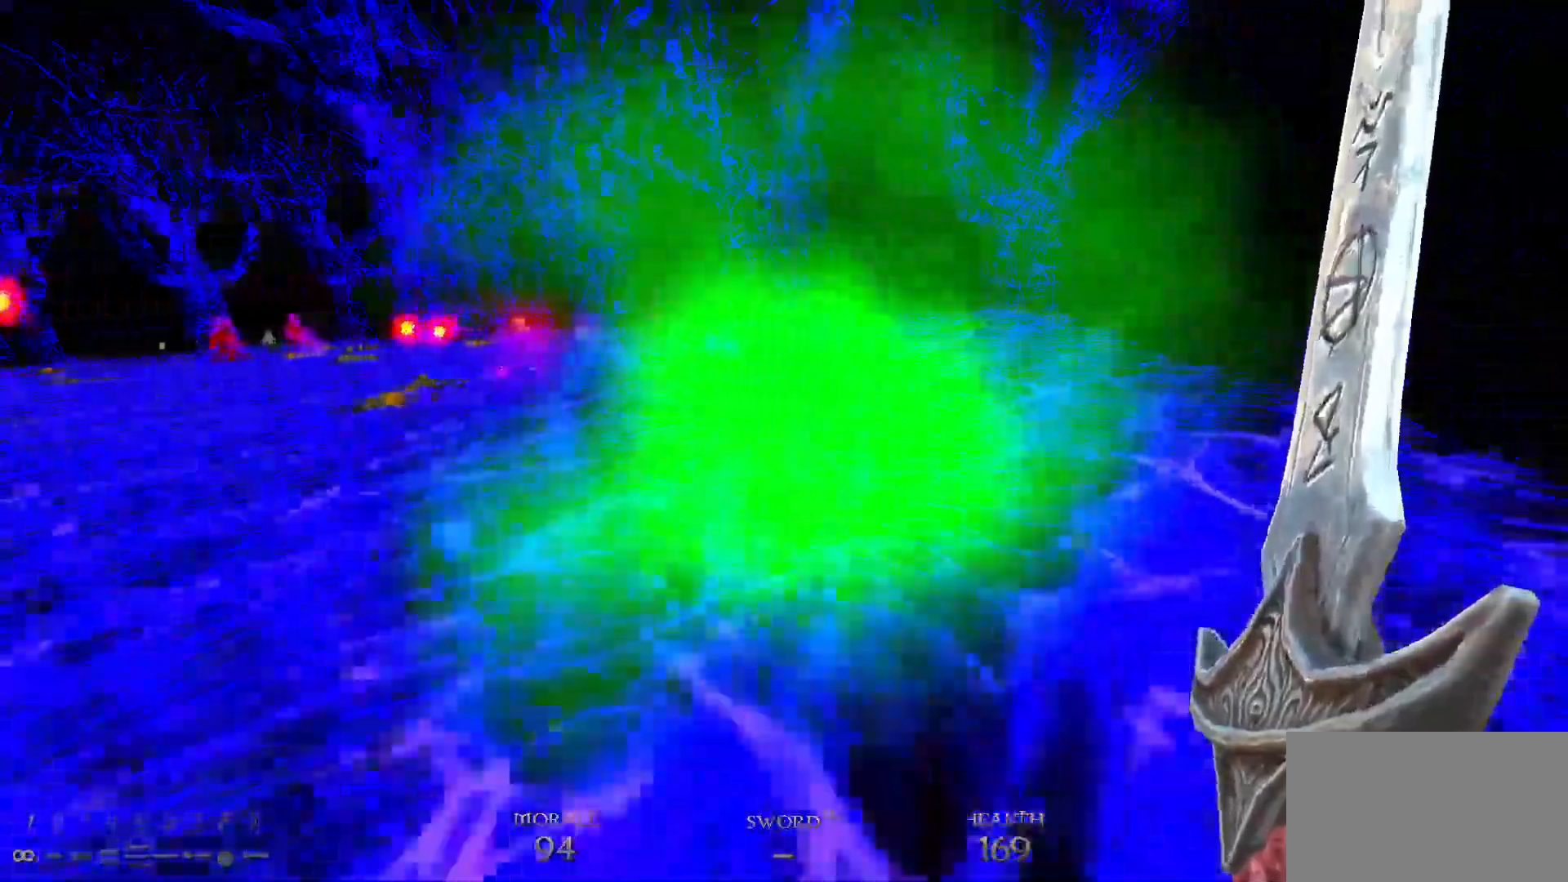
{"keys": ["a", "w"], "mouse": [], "events": [[250, "space", "down"], [383, "space", "up"], [433, "a", "down"], [433, "d", "up"]]}
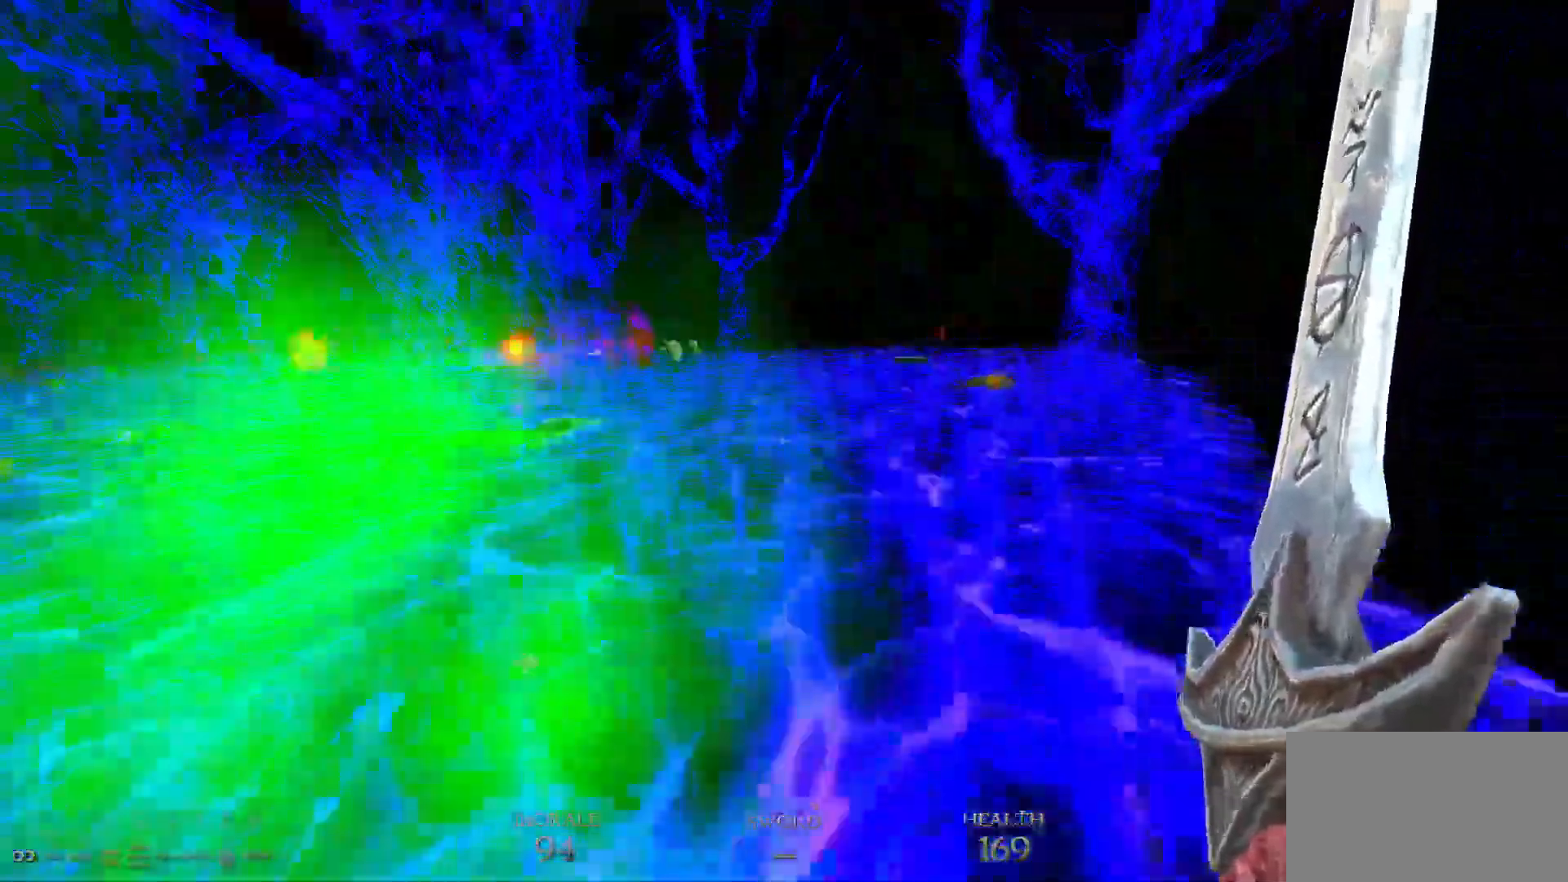
{"keys": ["d", "space", "w"], "mouse": [], "events": [[67, "a", "up"], [67, "d", "down"], [300, "space", "down"]]}
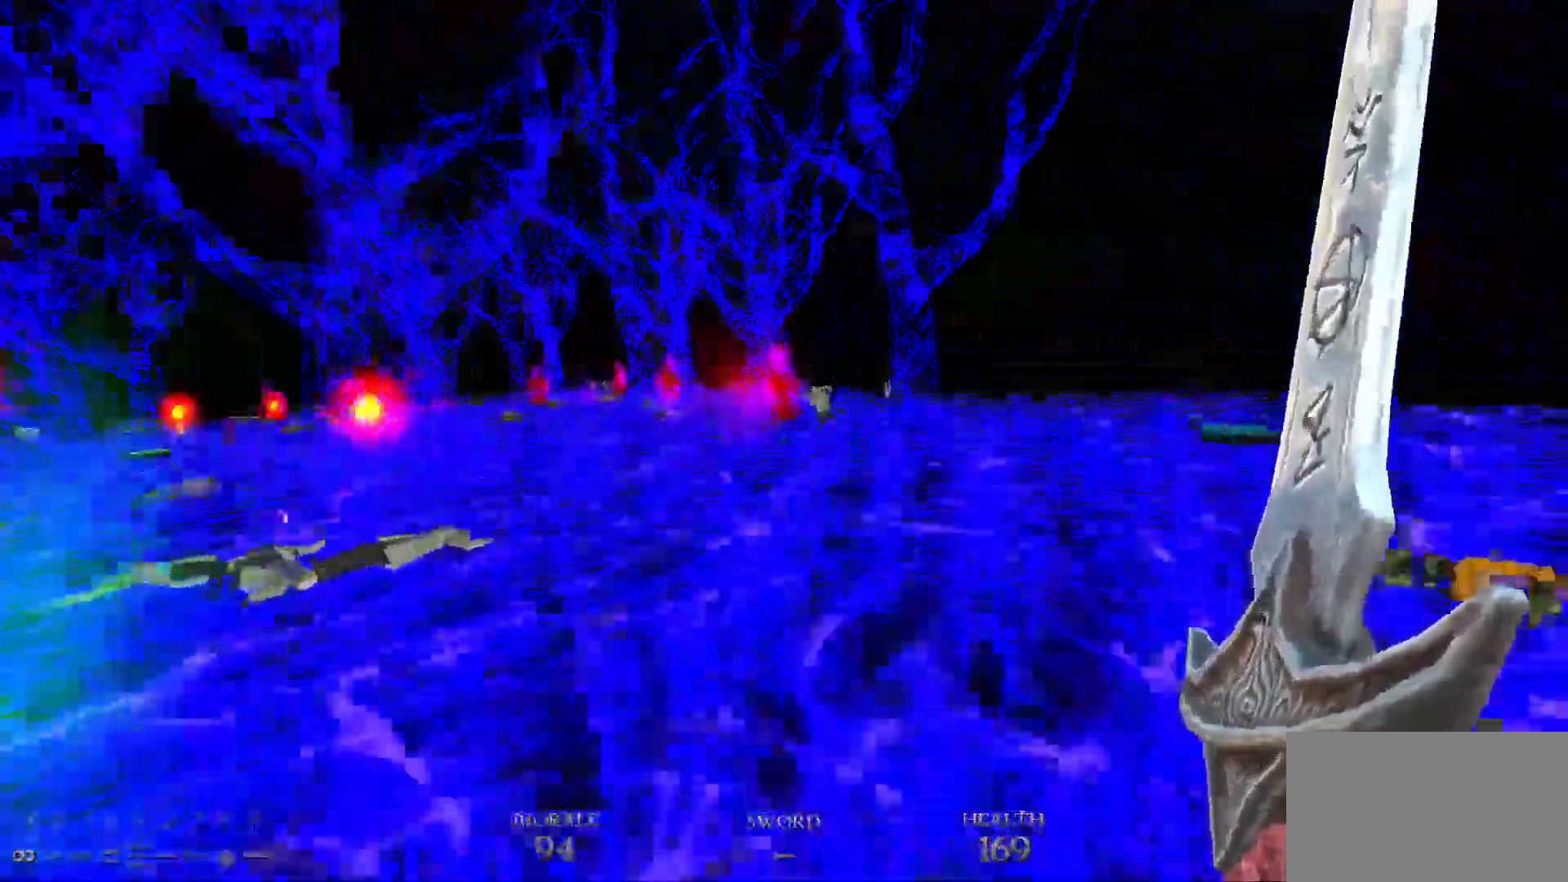
{"keys": ["d", "w"], "mouse": [], "events": [[50, "space", "up"]]}
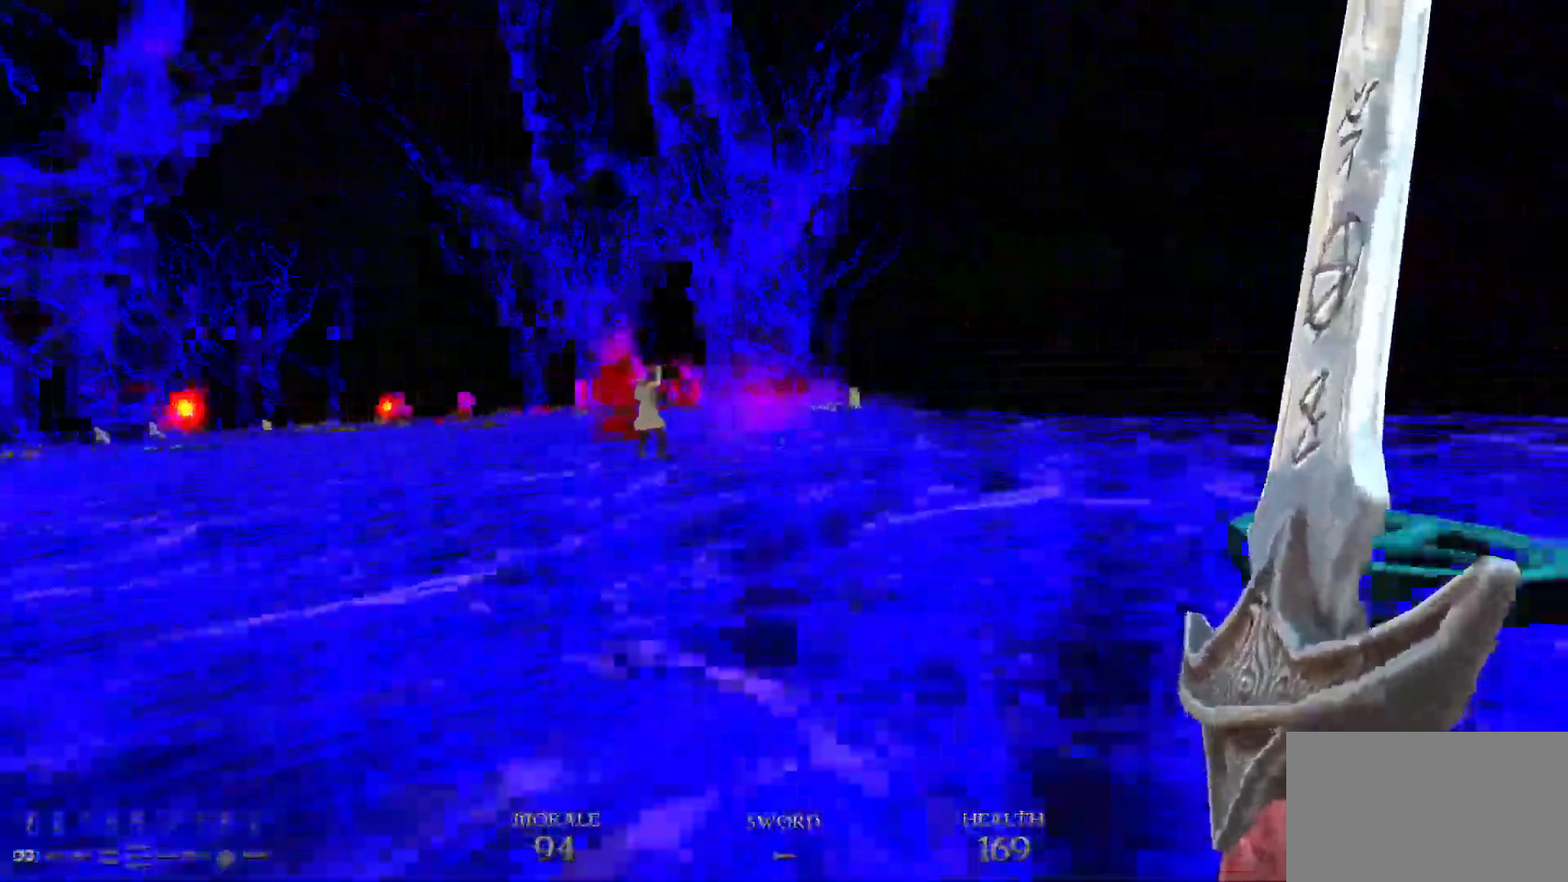
{"keys": ["d", "w"], "mouse": [], "events": []}
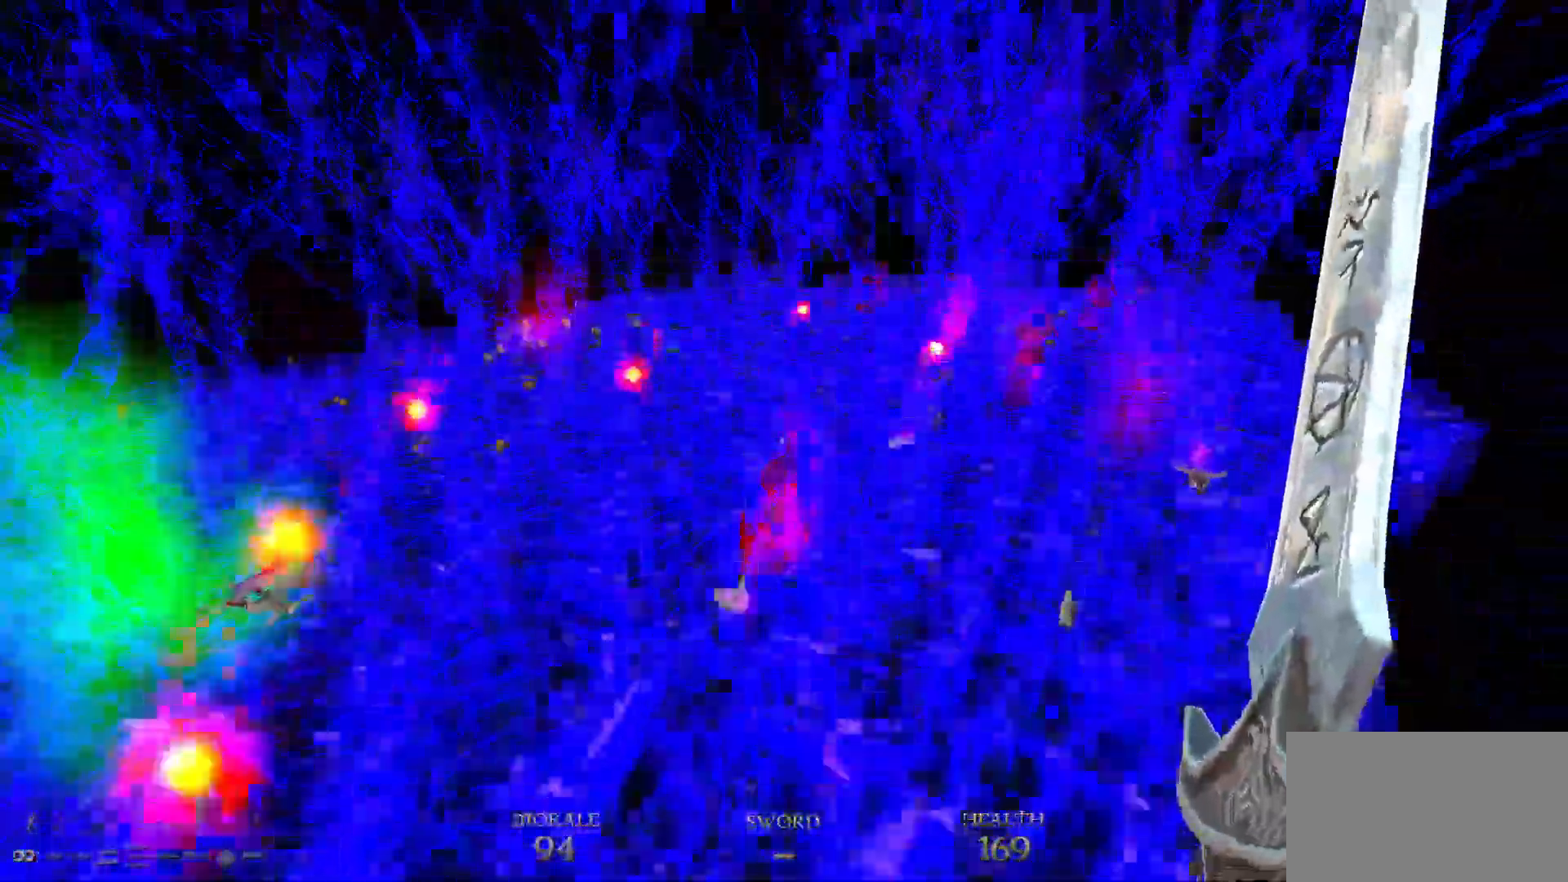
{"keys": ["d", "w"], "mouse": [], "events": []}
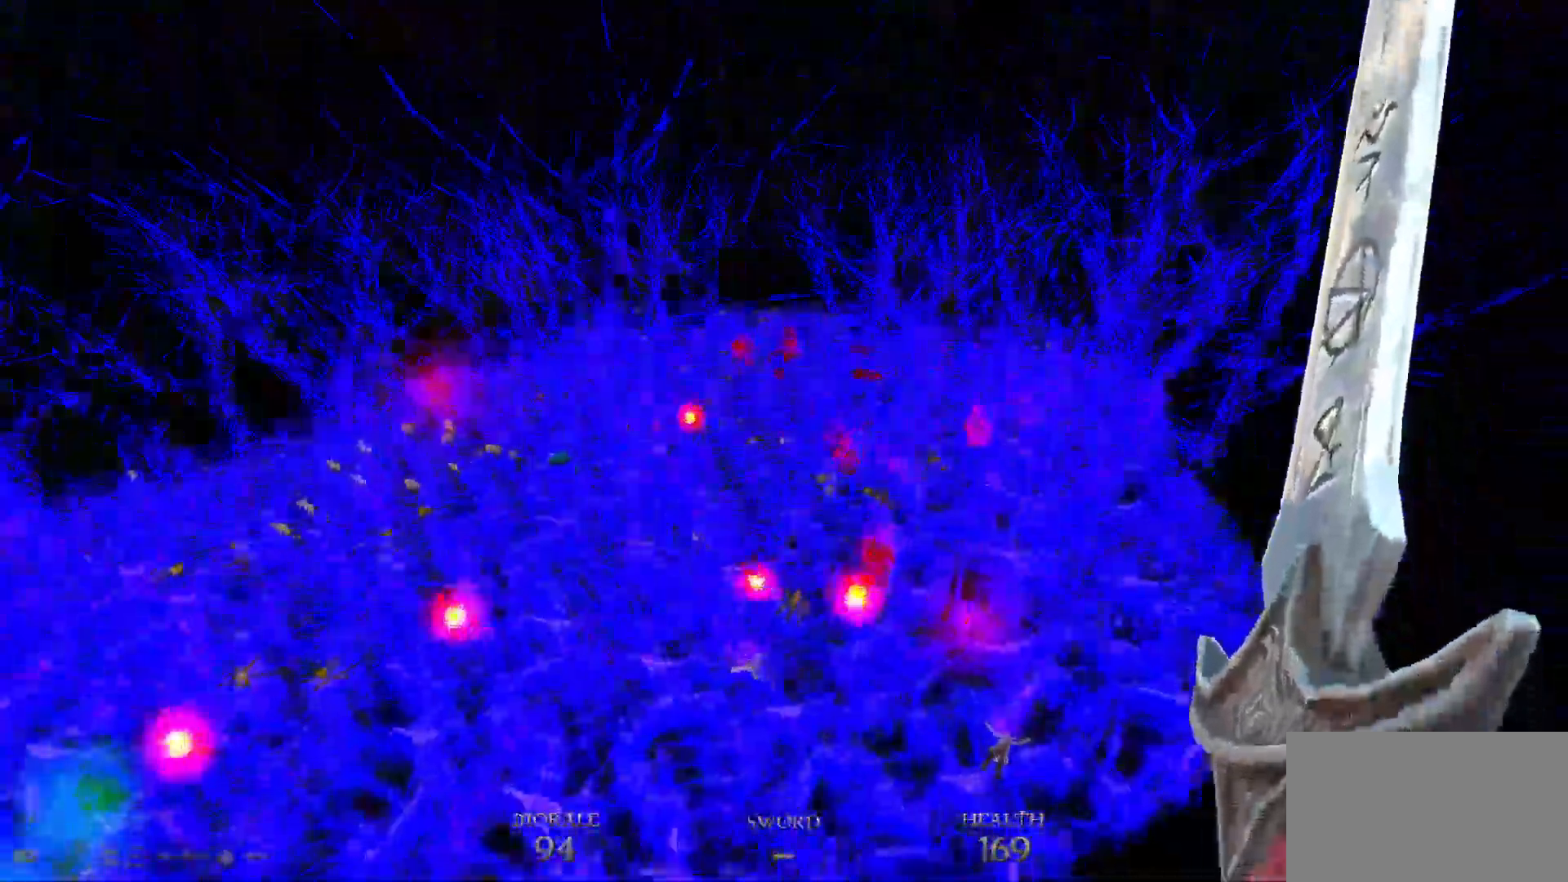
{"keys": ["d", "w"], "mouse": [], "events": []}
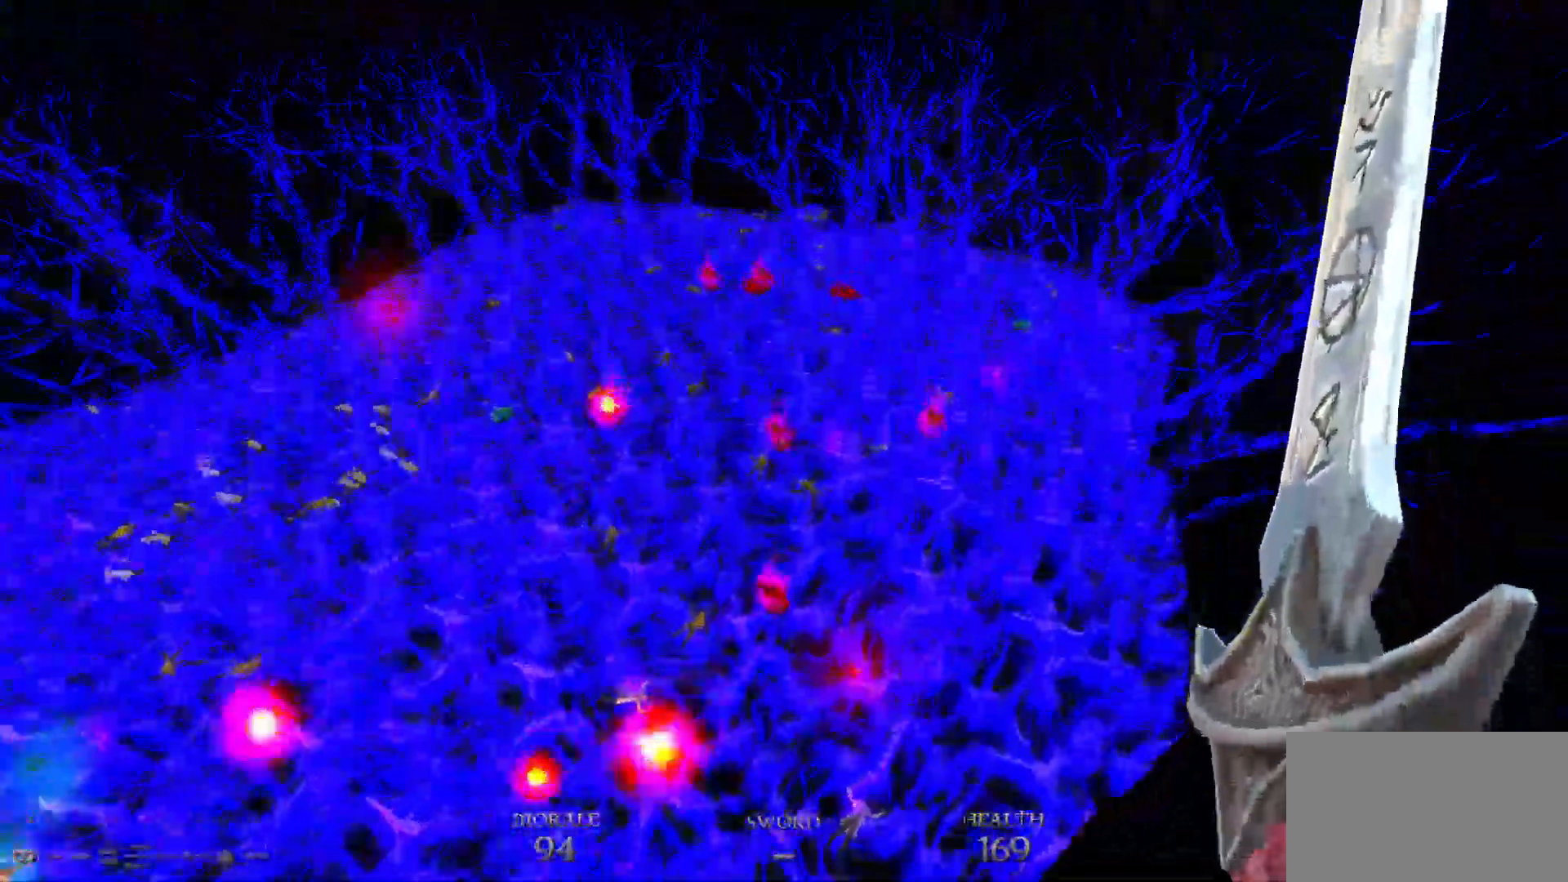
{"keys": ["d", "w"], "mouse": [], "events": []}
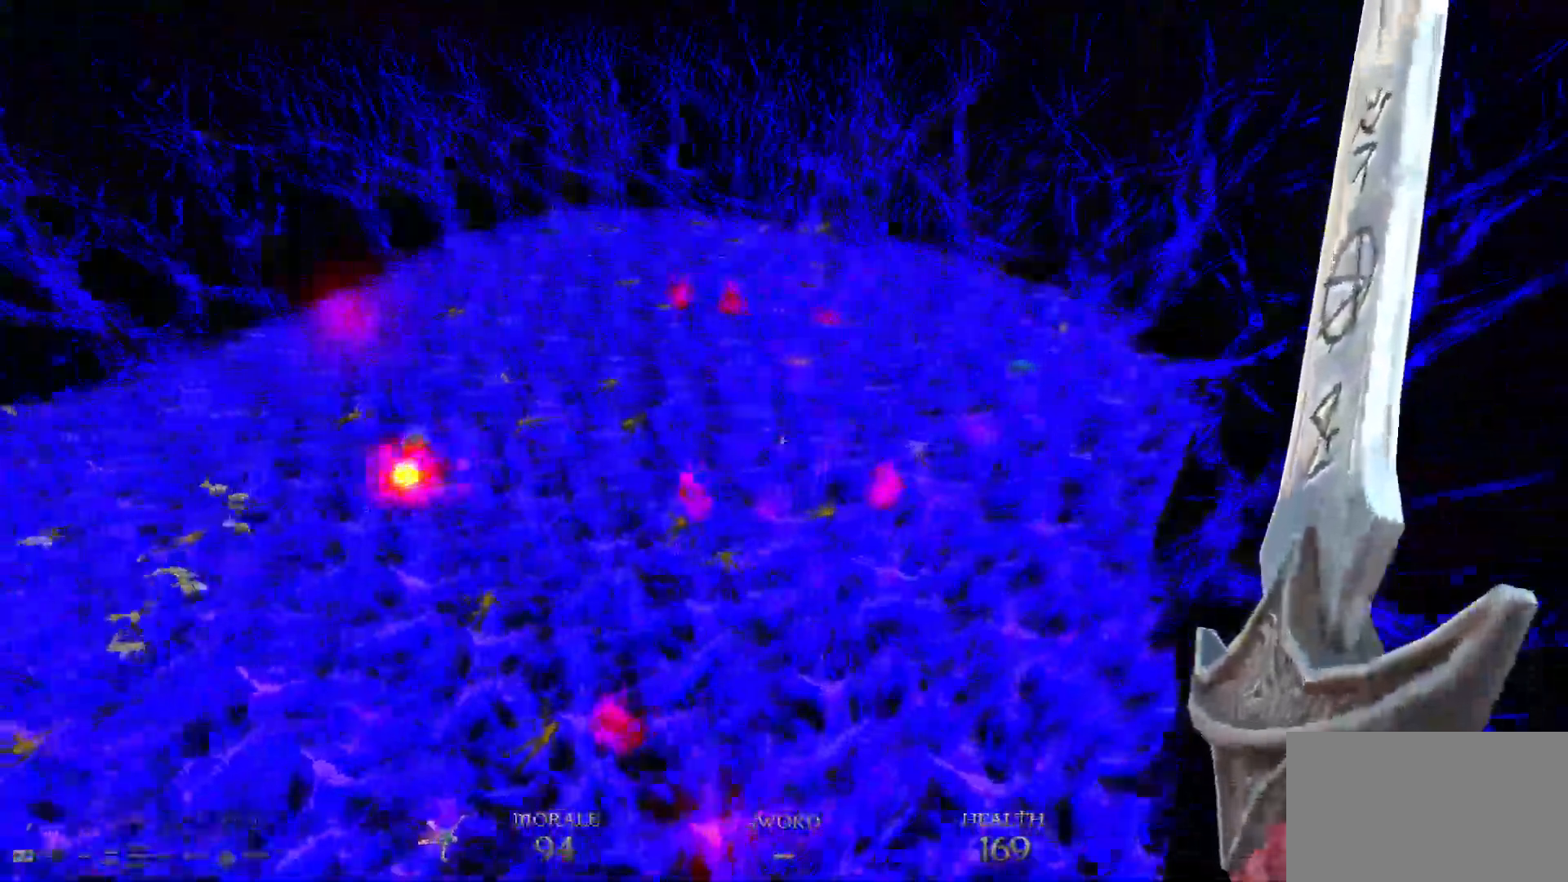
{"keys": ["d", "w"], "mouse": [], "events": []}
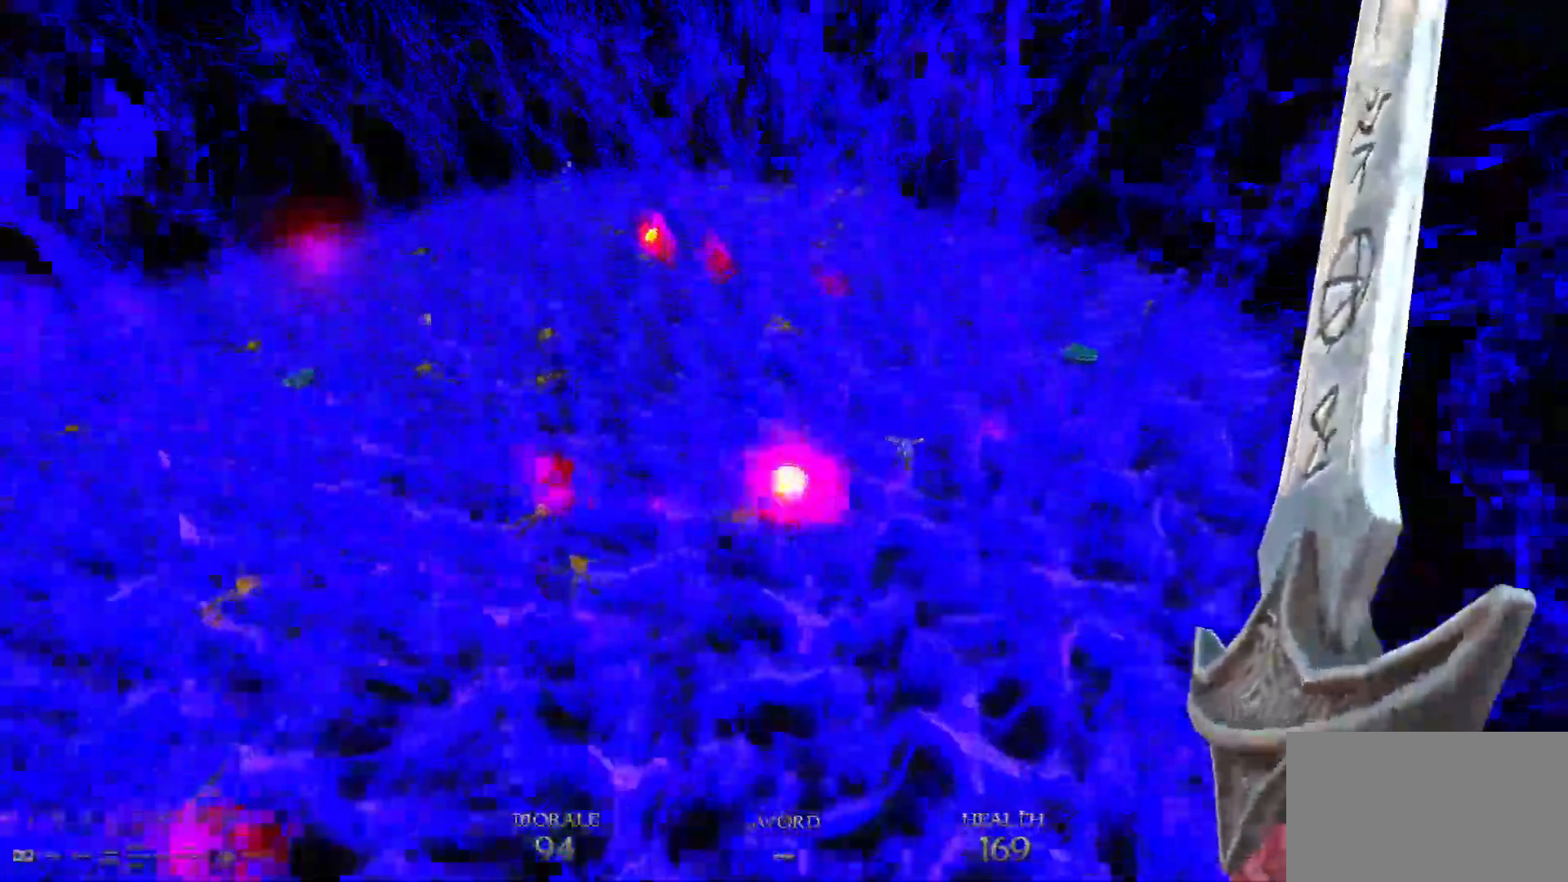
{"keys": ["d", "space", "w"], "mouse": [], "events": [[500, "space", "down"]]}
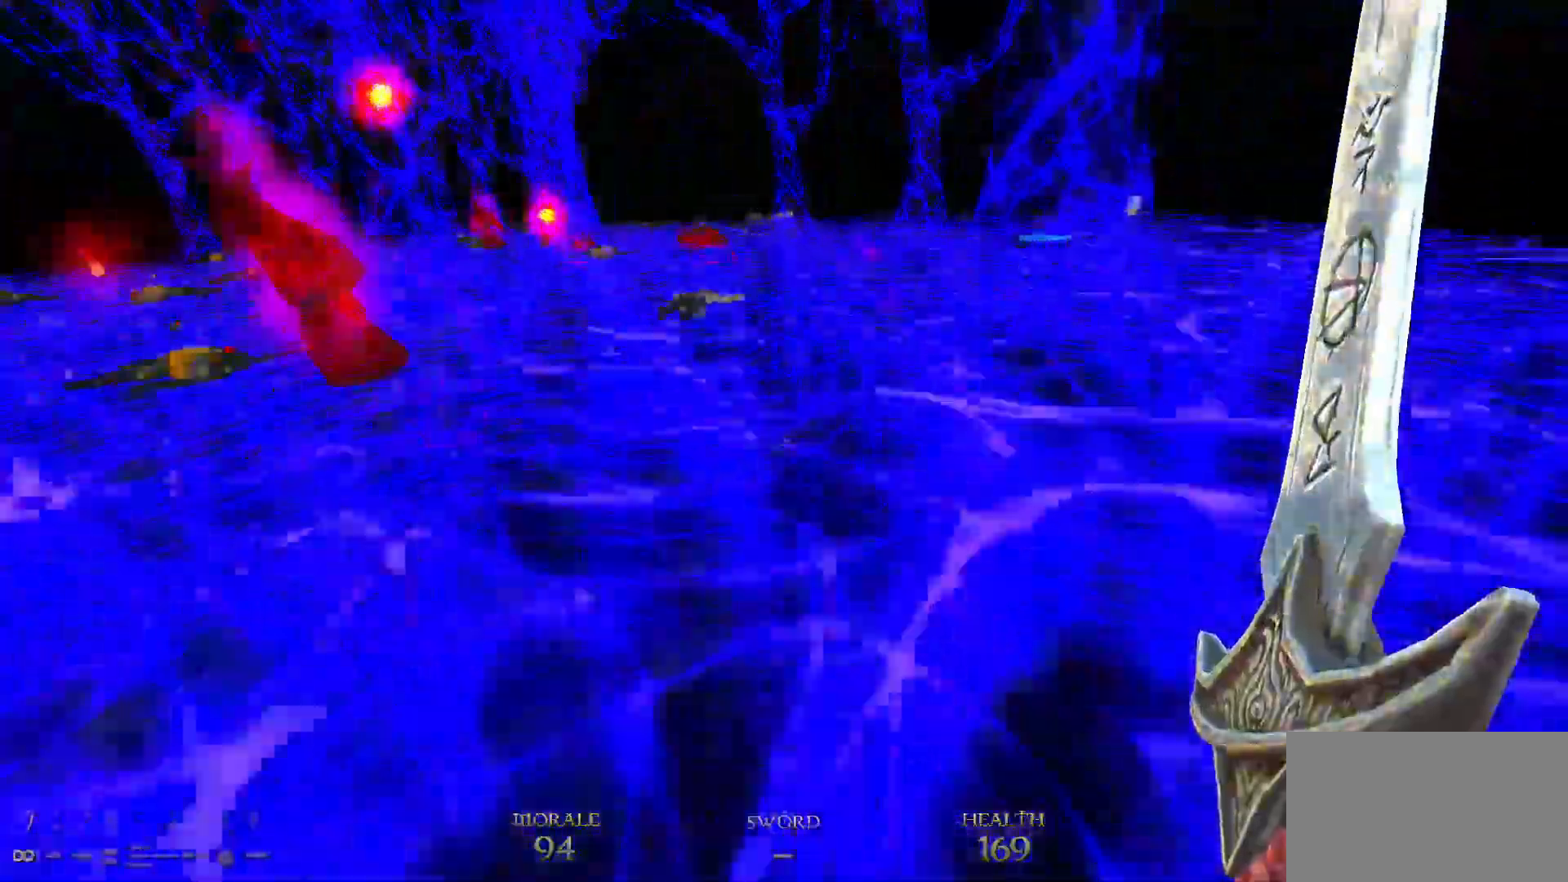
{"keys": ["d", "w"], "mouse": [], "events": [[200, "space", "up"]]}
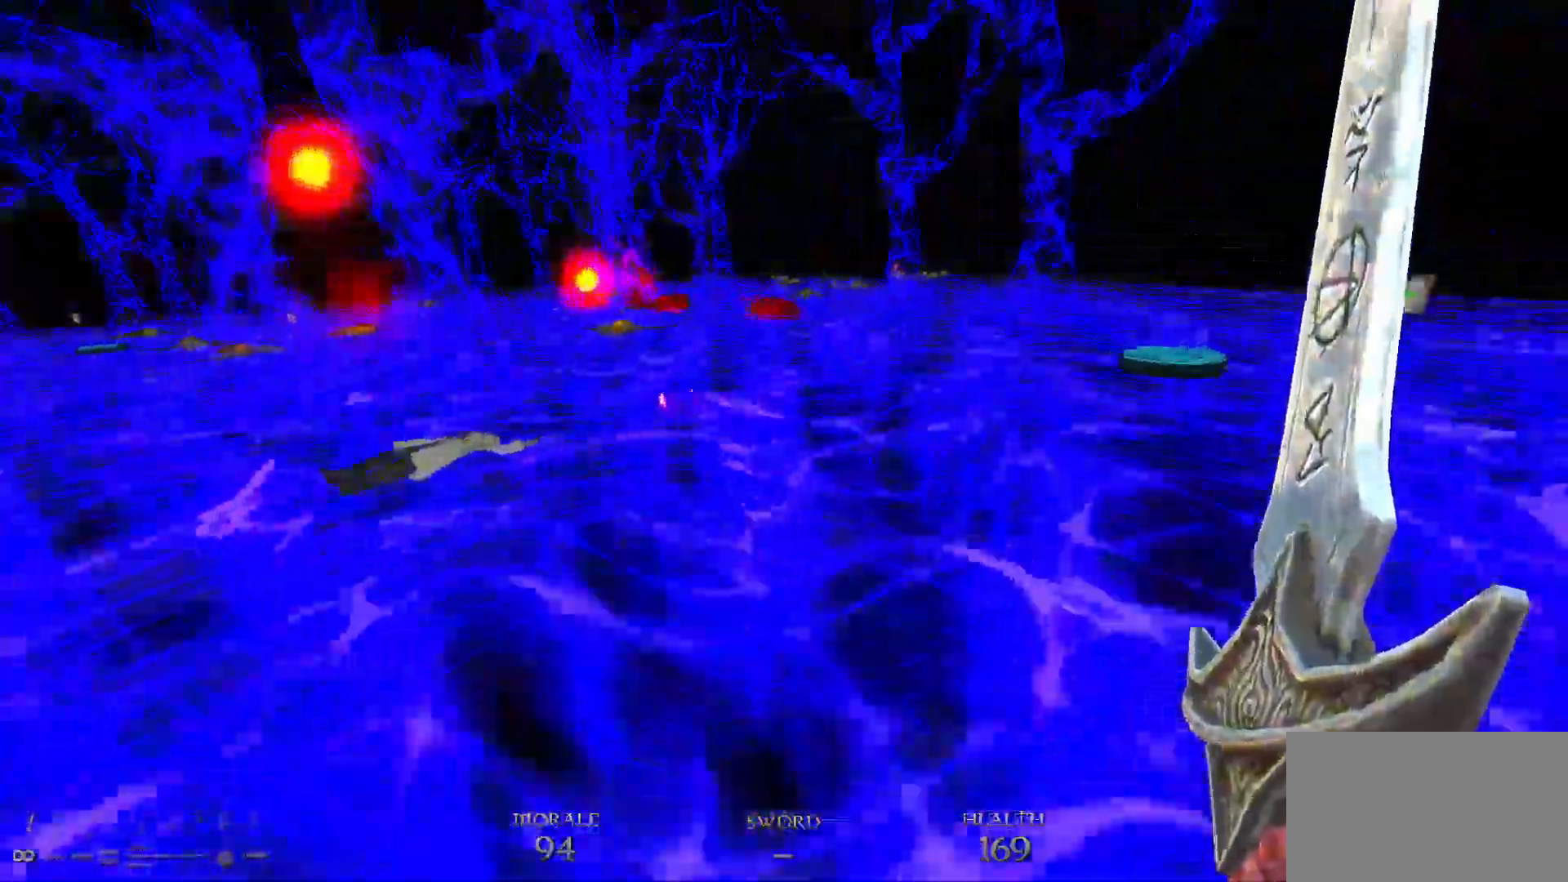
{"keys": ["d", "w"], "mouse": [], "events": [[117, "space", "down"], [300, "space", "up"]]}
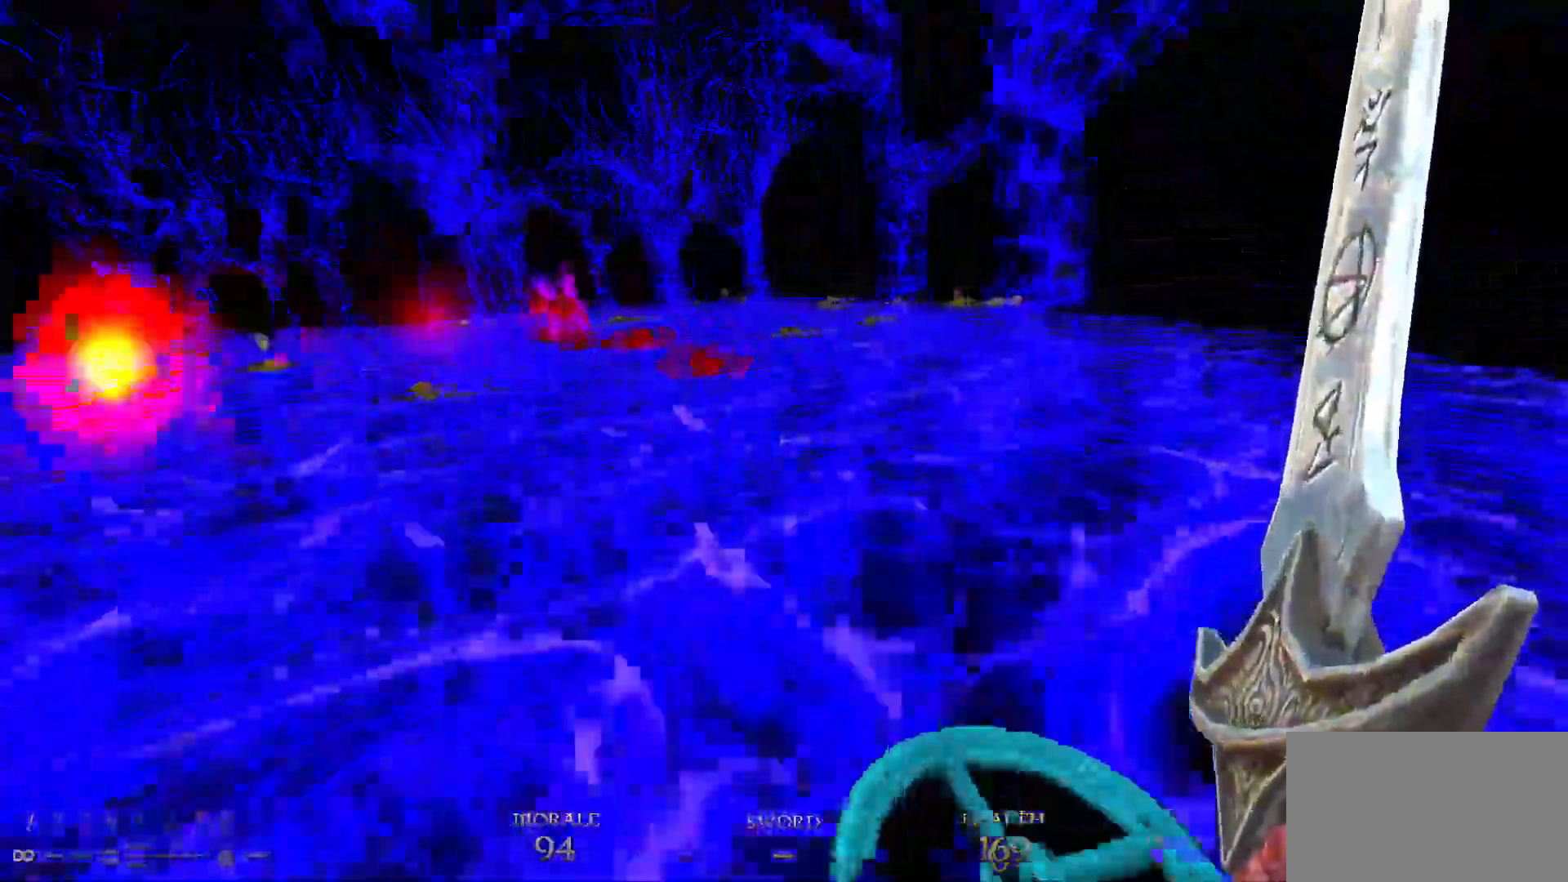
{"keys": ["d", "space", "w"], "mouse": [], "events": [[500, "space", "down"]]}
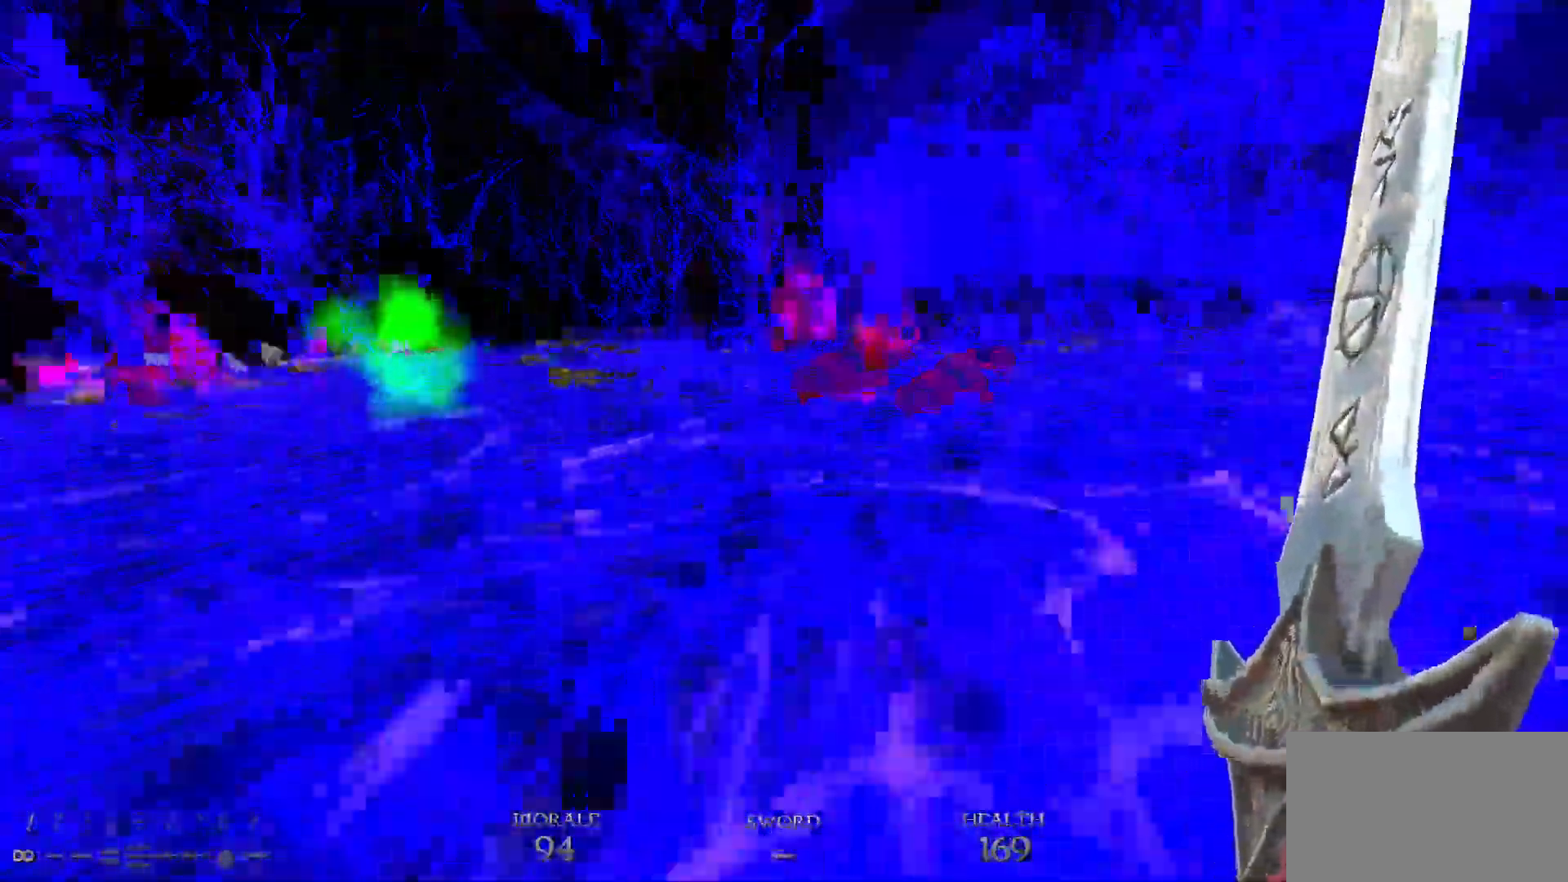
{"keys": ["d", "w"], "mouse": [], "events": [[100, "space", "up"]]}
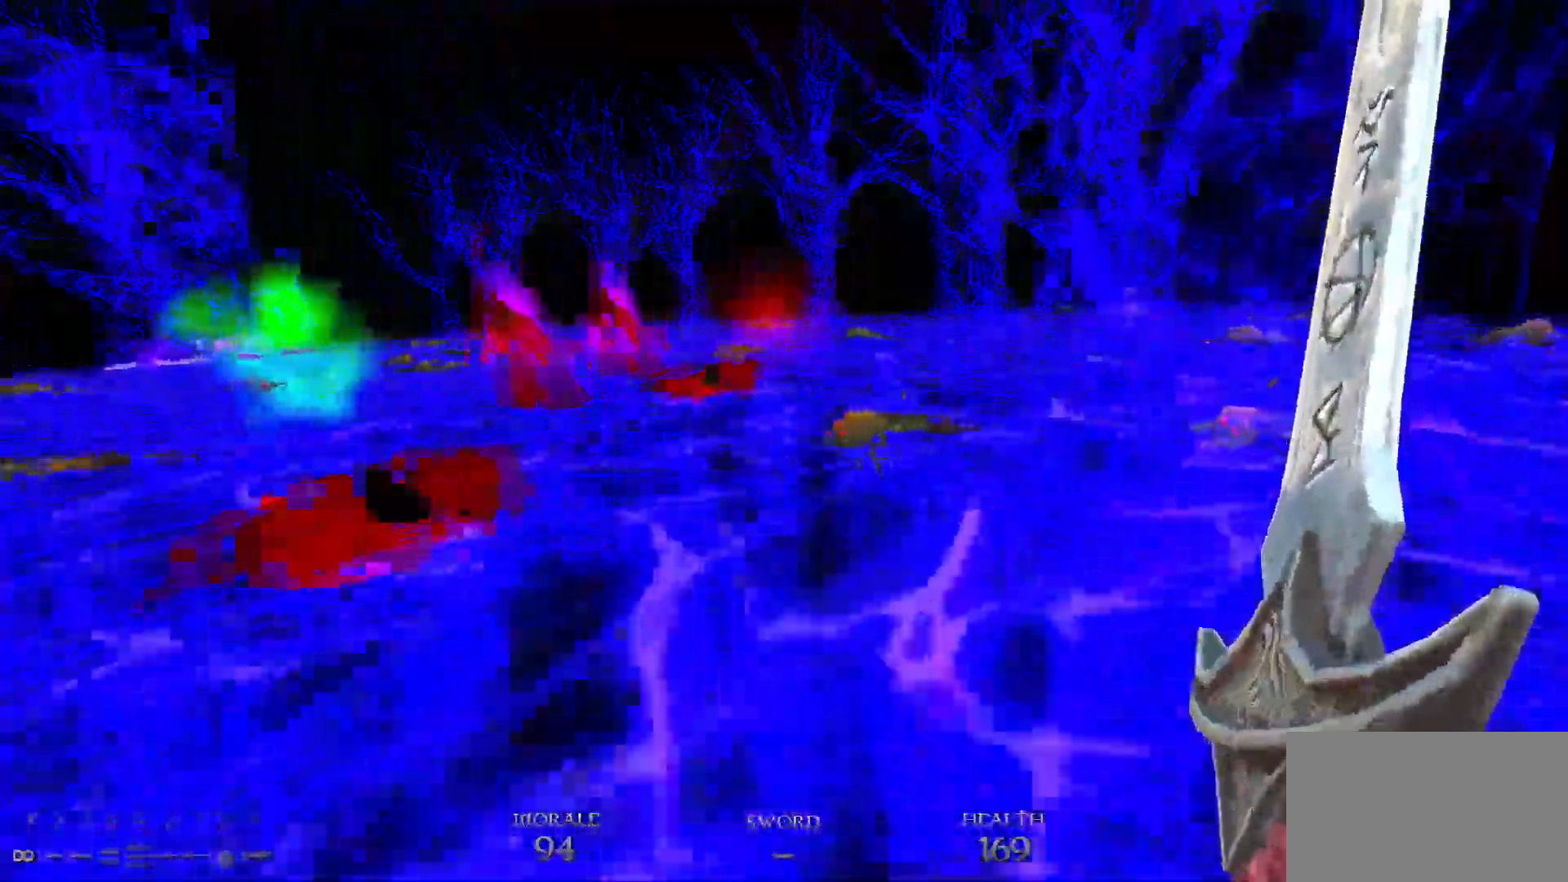
{"keys": ["d", "w"], "mouse": [], "events": [[17, "space", "down"], [200, "space", "up"]]}
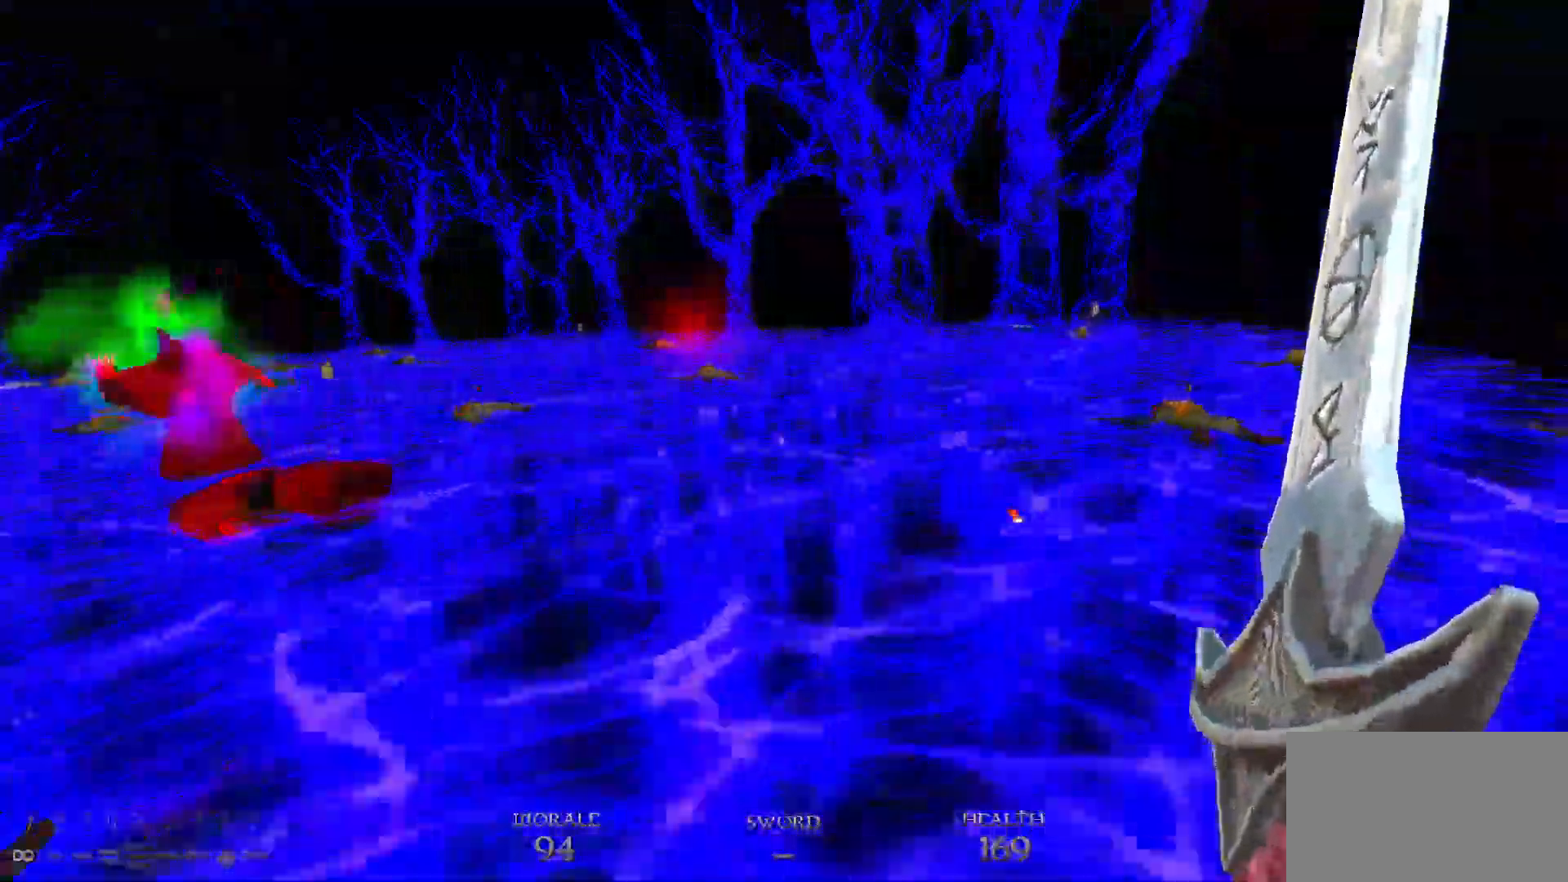
{"keys": ["d", "space"], "mouse": [], "events": [[100, "space", "down"], [217, "w", "up"], [317, "s", "down"], [500, "s", "up"]]}
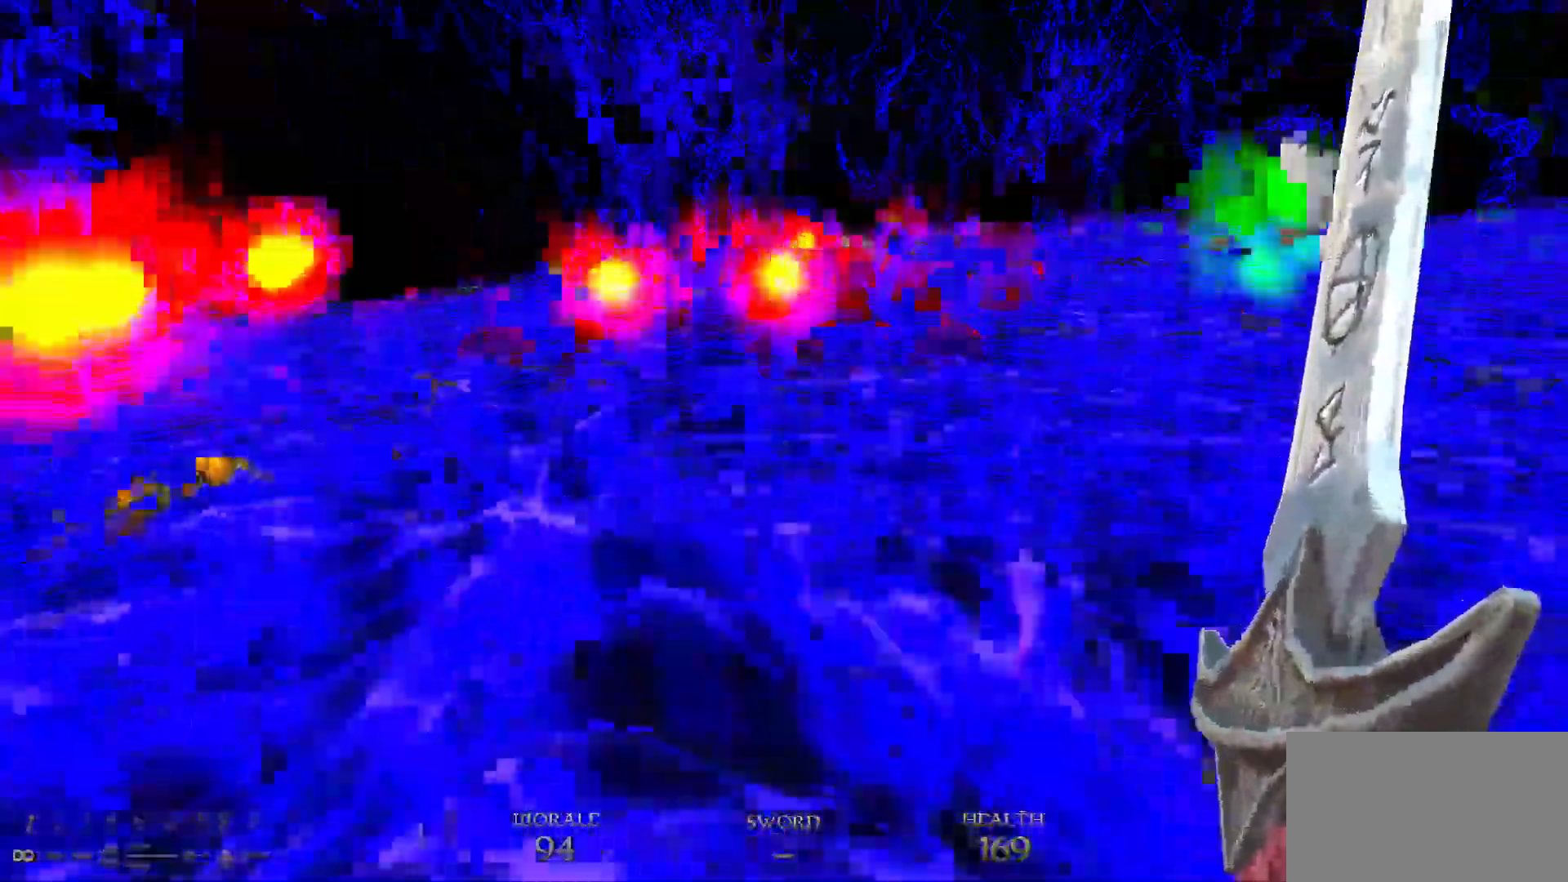
{"keys": ["d", "w"], "mouse": [], "events": [[100, "space", "up"], [100, "w", "down"], [183, "space", "down"], [417, "space", "up"]]}
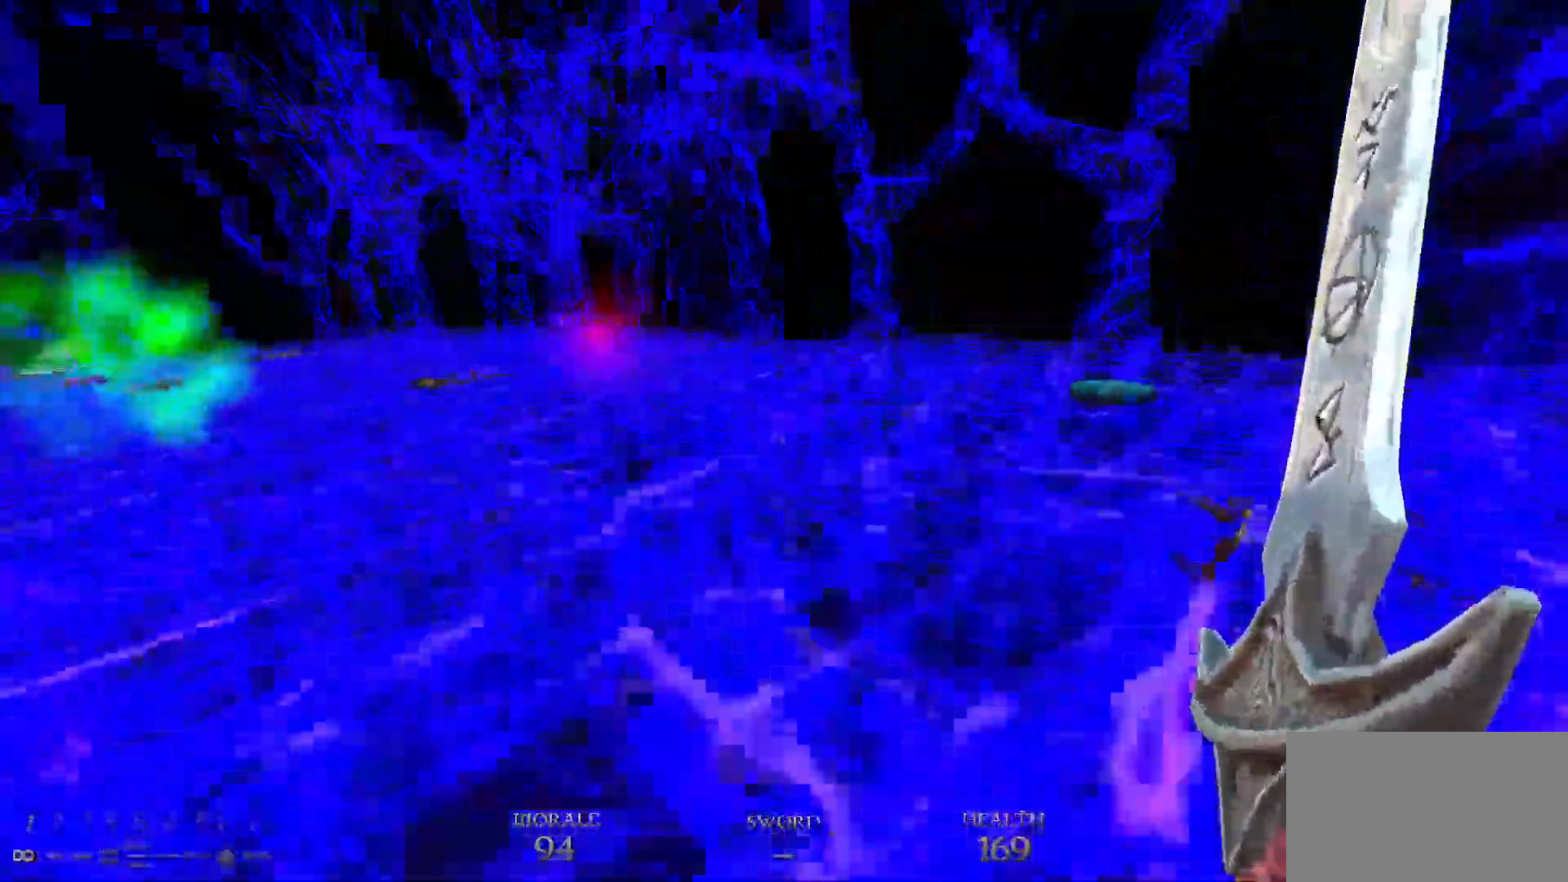
{"keys": ["d", "space", "w"], "mouse": [], "events": [[350, "space", "down"]]}
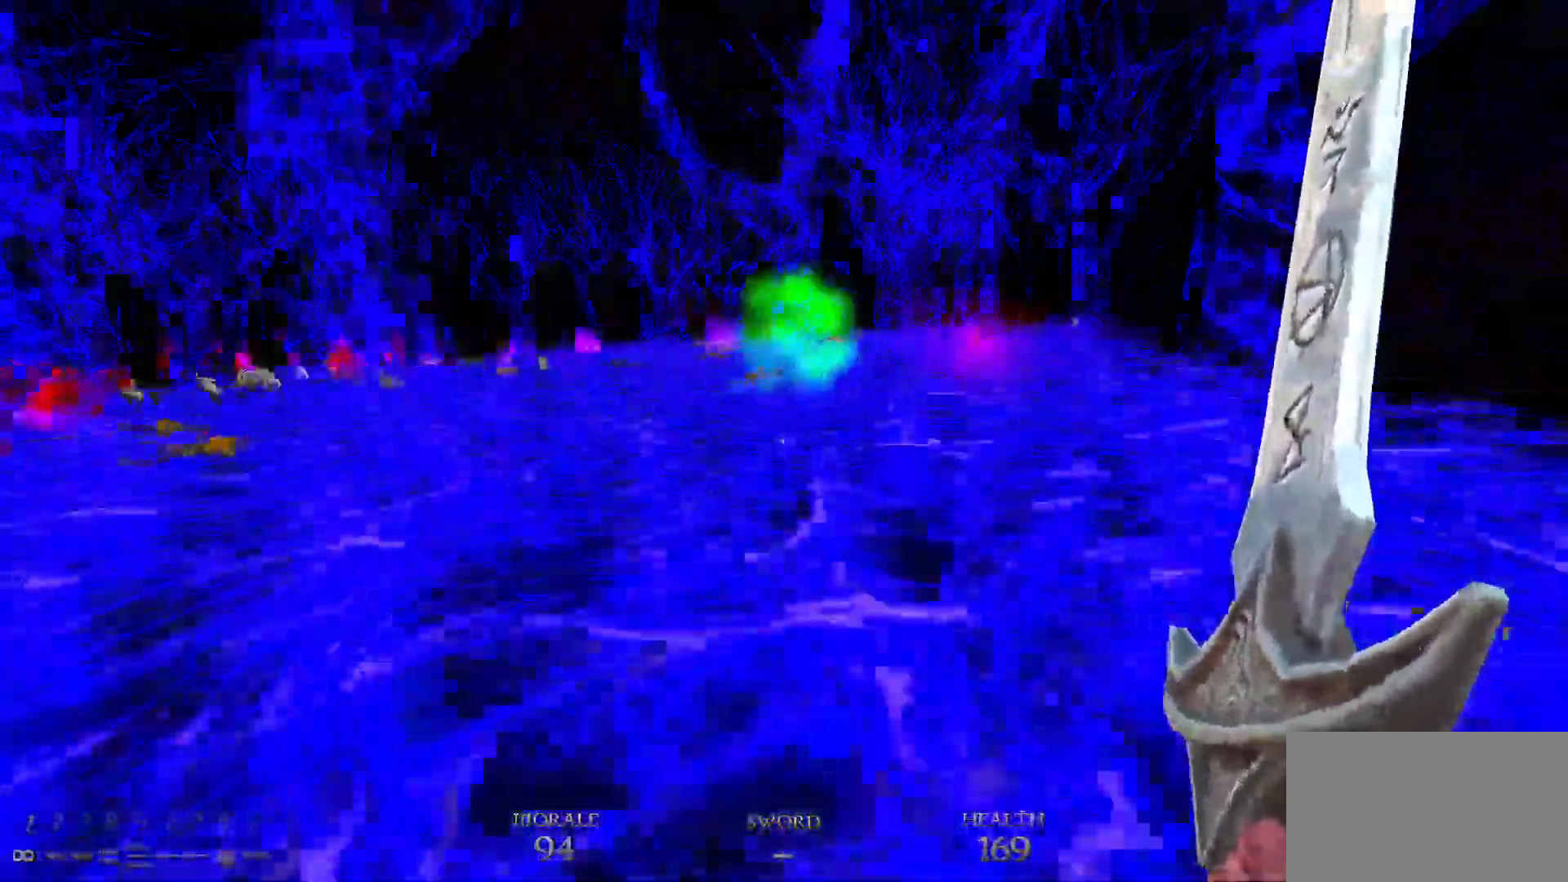
{"keys": ["d", "space", "w"], "mouse": [], "events": [[33, "space", "up"], [400, "space", "down"]]}
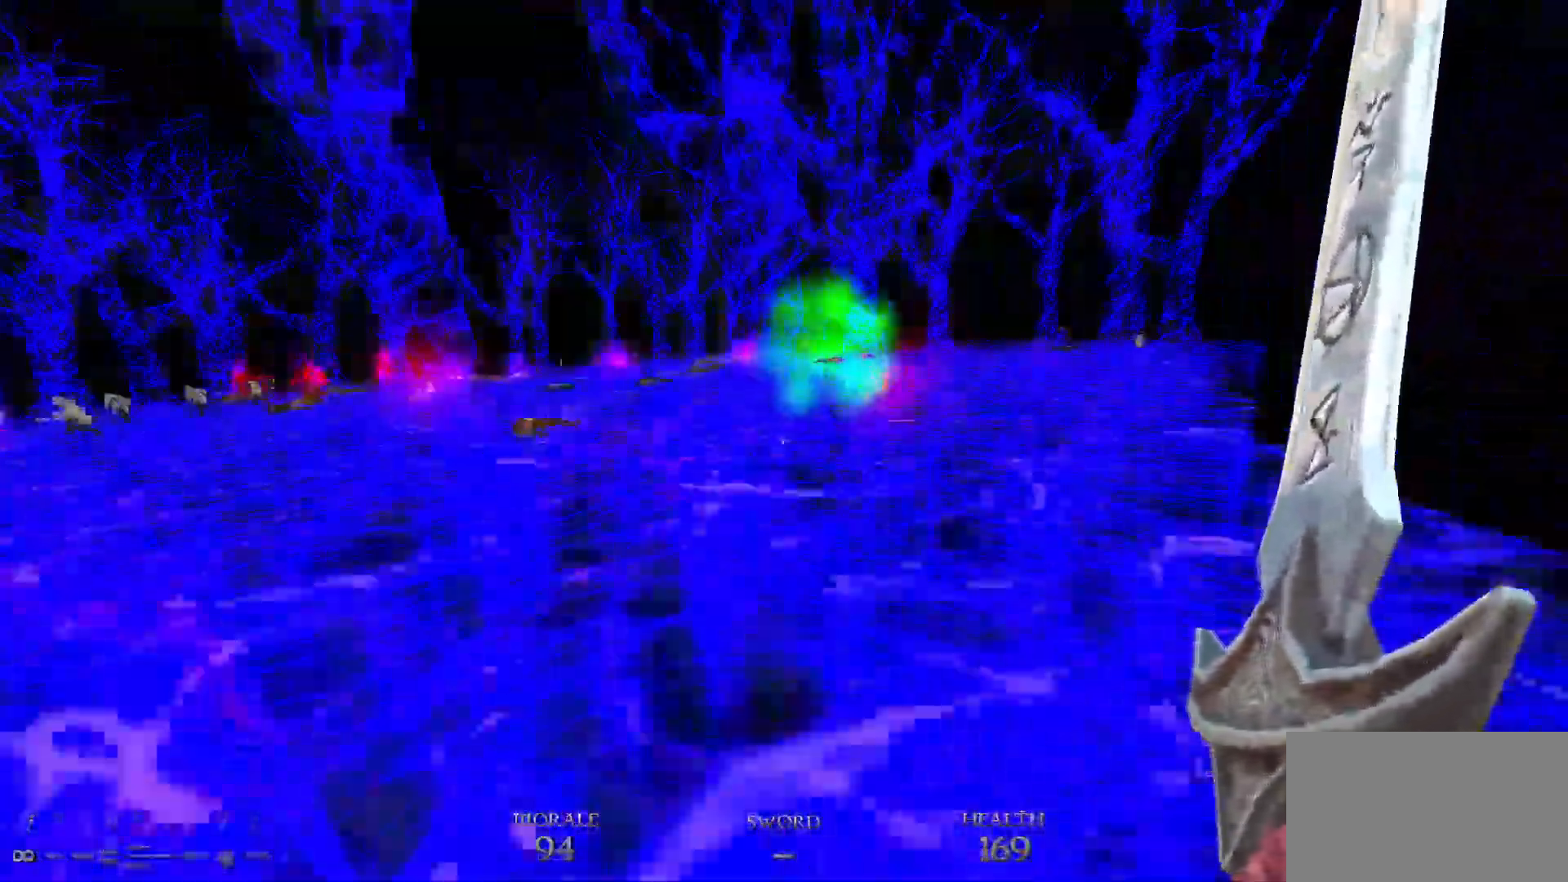
{"keys": ["d", "w"], "mouse": [], "events": [[150, "a", "down"], [150, "d", "up"], [150, "space", "up"], [333, "a", "up"], [333, "d", "down"]]}
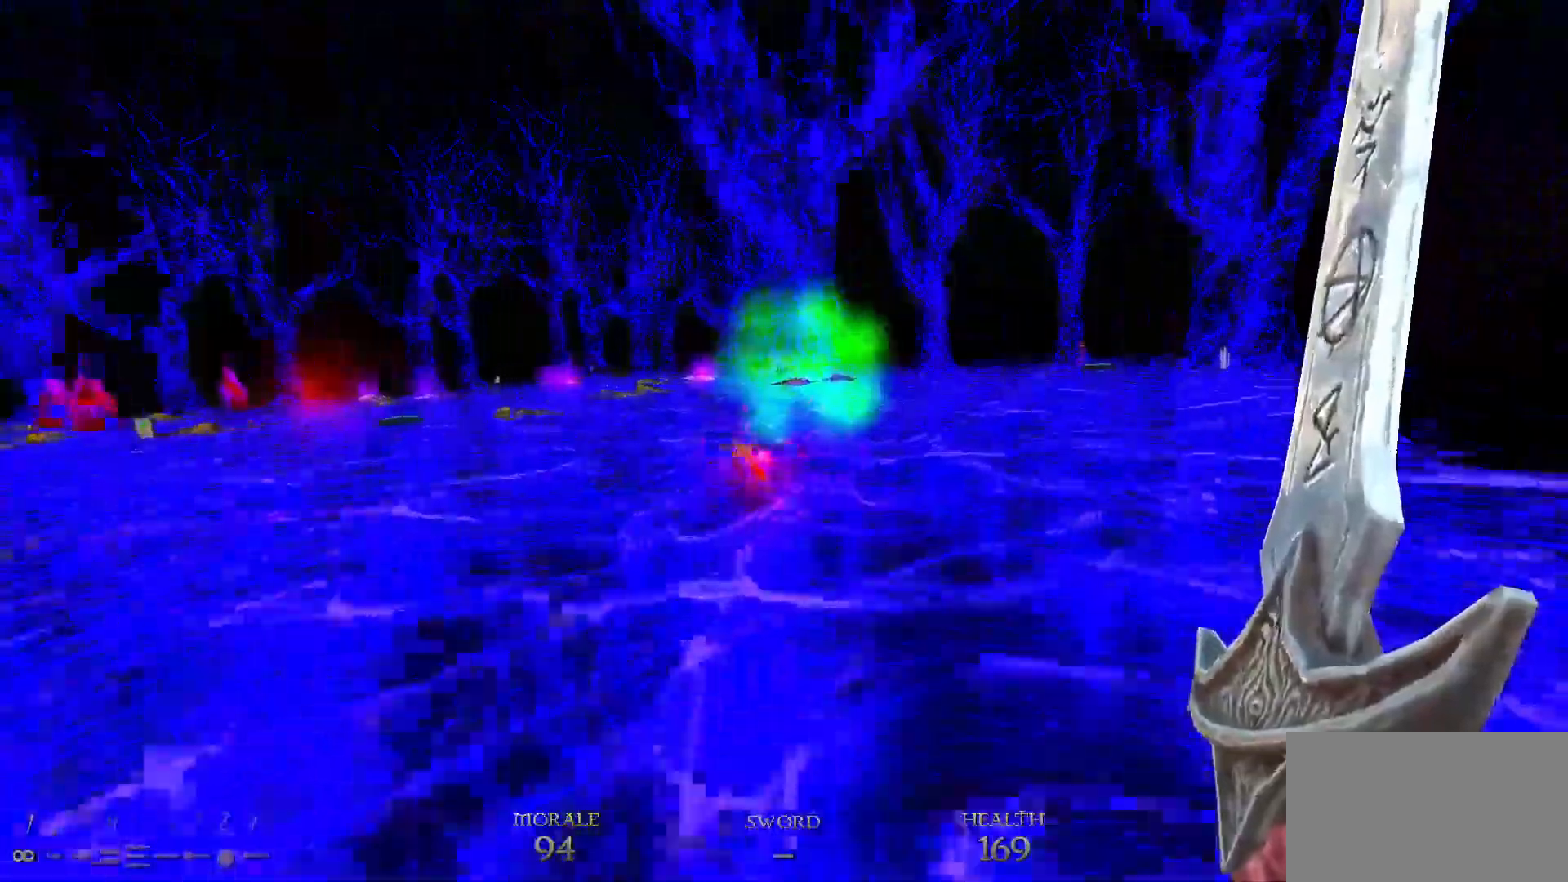
{"keys": ["d", "w"], "mouse": [], "events": [[17, "space", "down"], [250, "space", "up"], [300, "a", "down"], [350, "d", "up"], [483, "a", "up"], [483, "d", "down"]]}
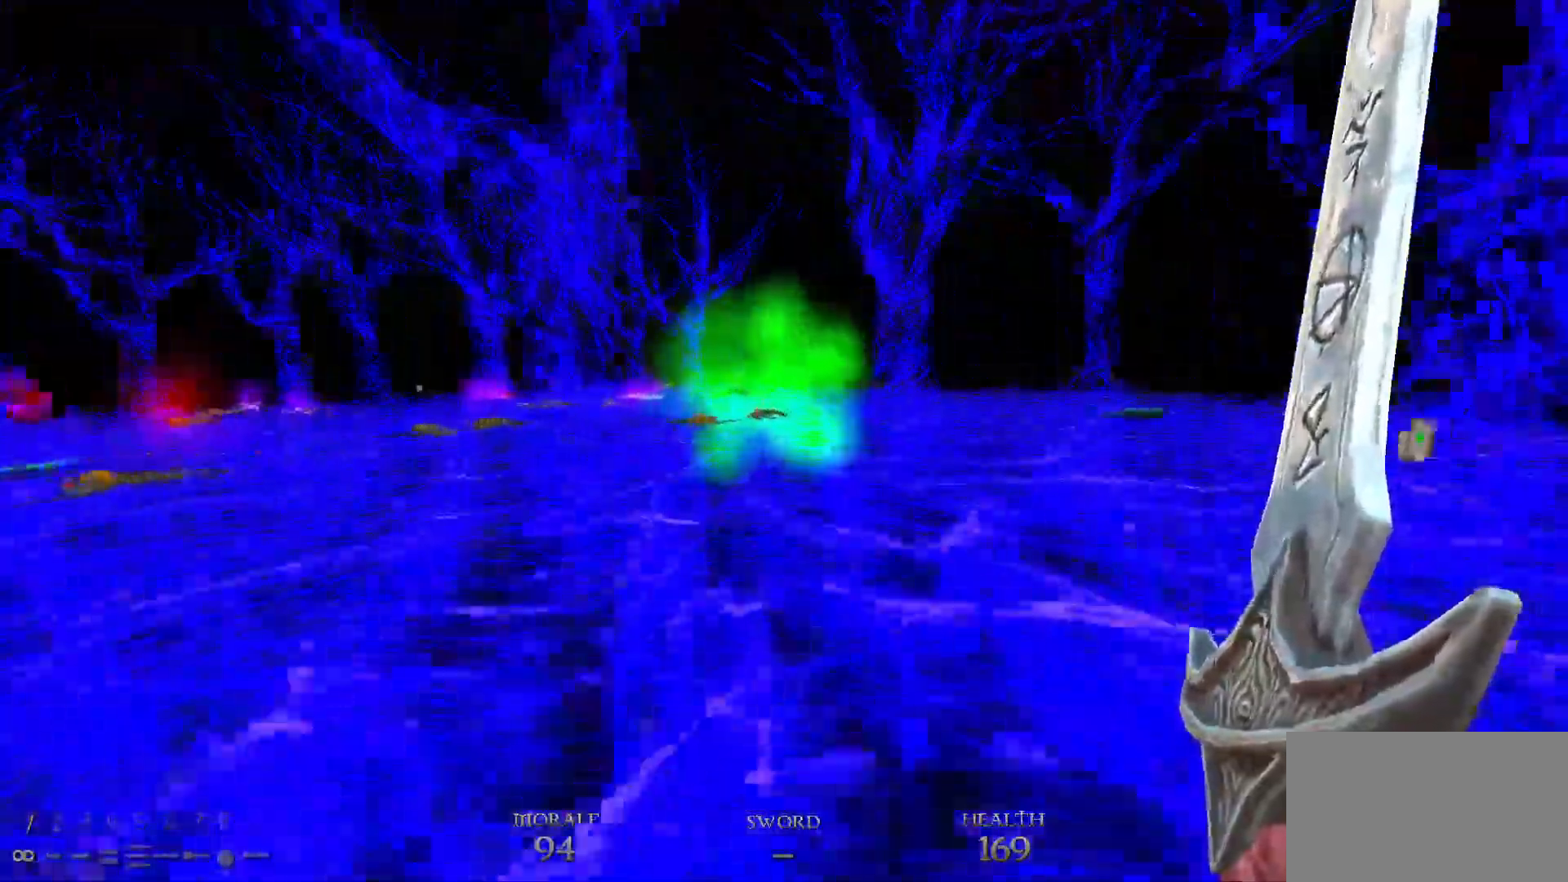
{"keys": ["d", "w"], "mouse": [], "events": [[133, "space", "down"], [317, "space", "up"]]}
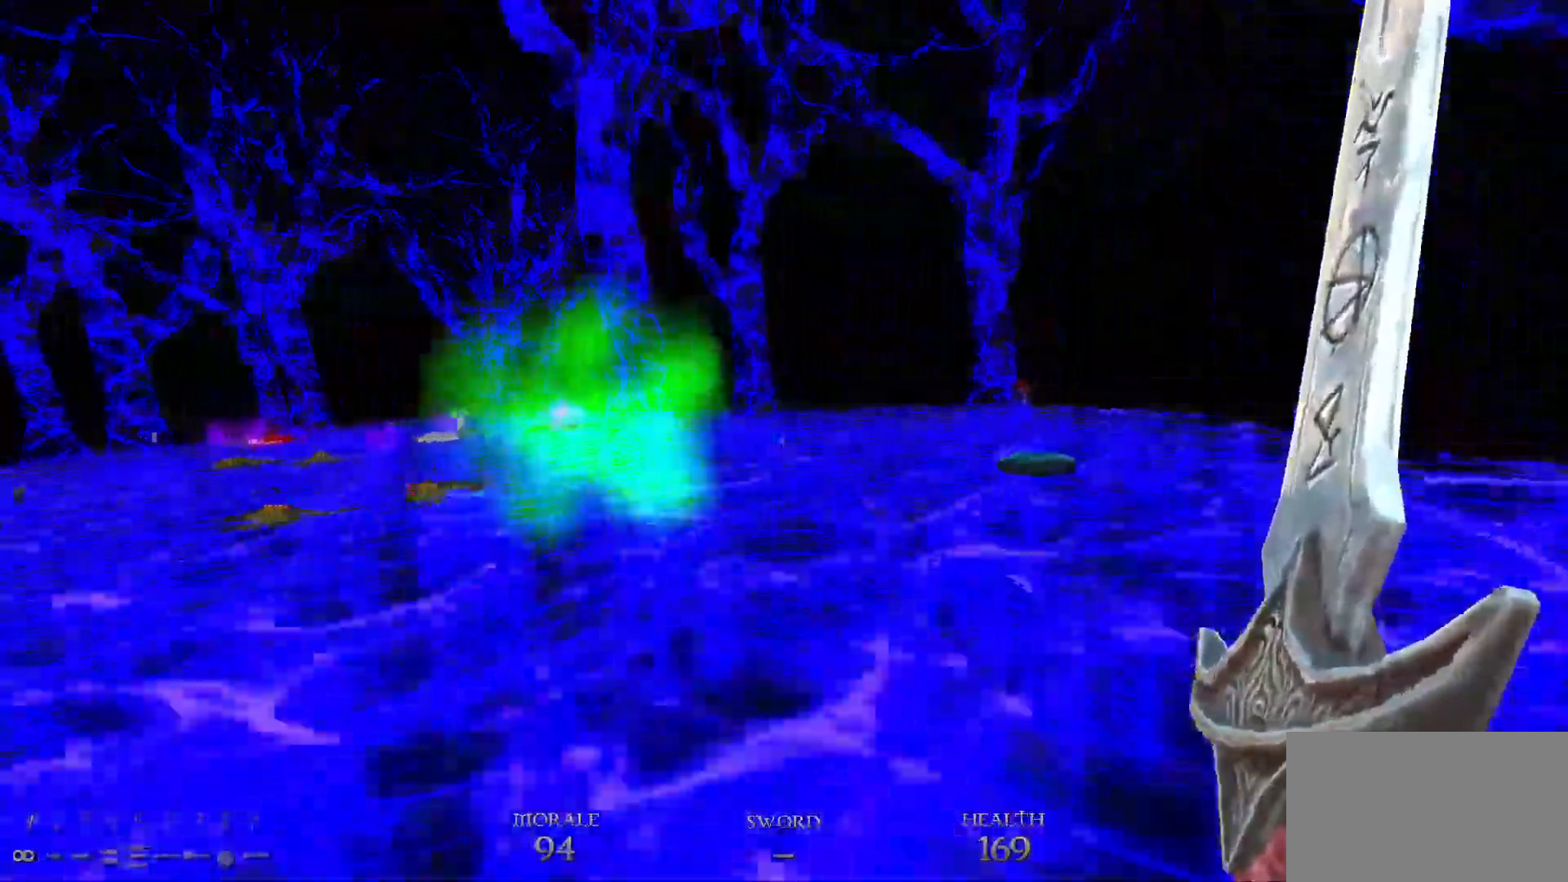
{"keys": ["a", "w"], "mouse": [], "events": [[200, "space", "down"], [383, "a", "down"], [383, "d", "up"], [417, "space", "up"]]}
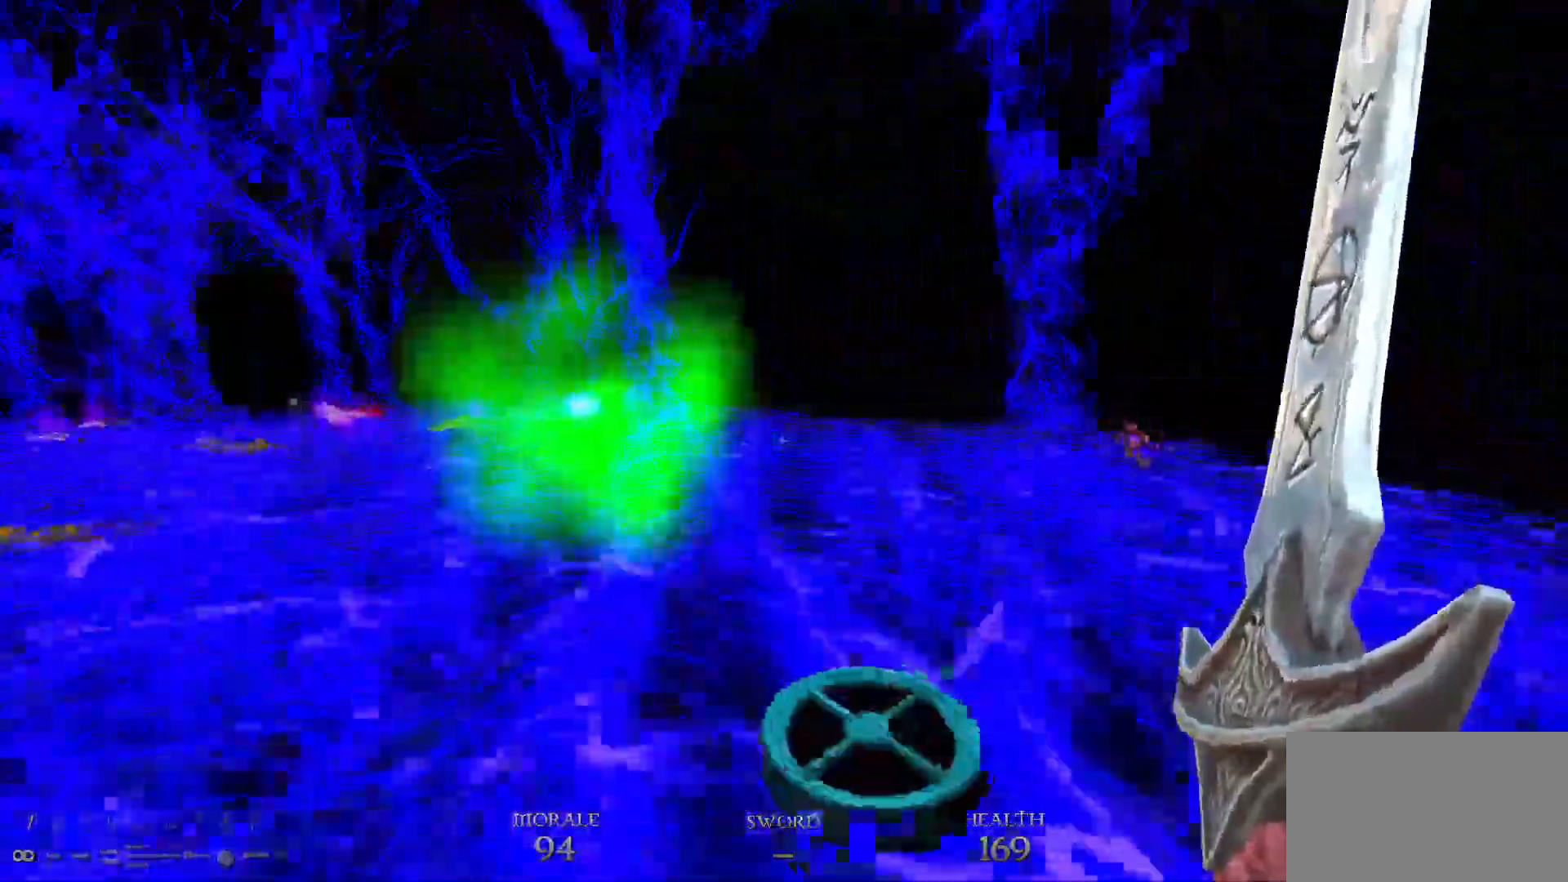
{"keys": ["d", "space", "w"], "mouse": [], "events": [[117, "a", "up"], [150, "d", "down"], [300, "space", "down"]]}
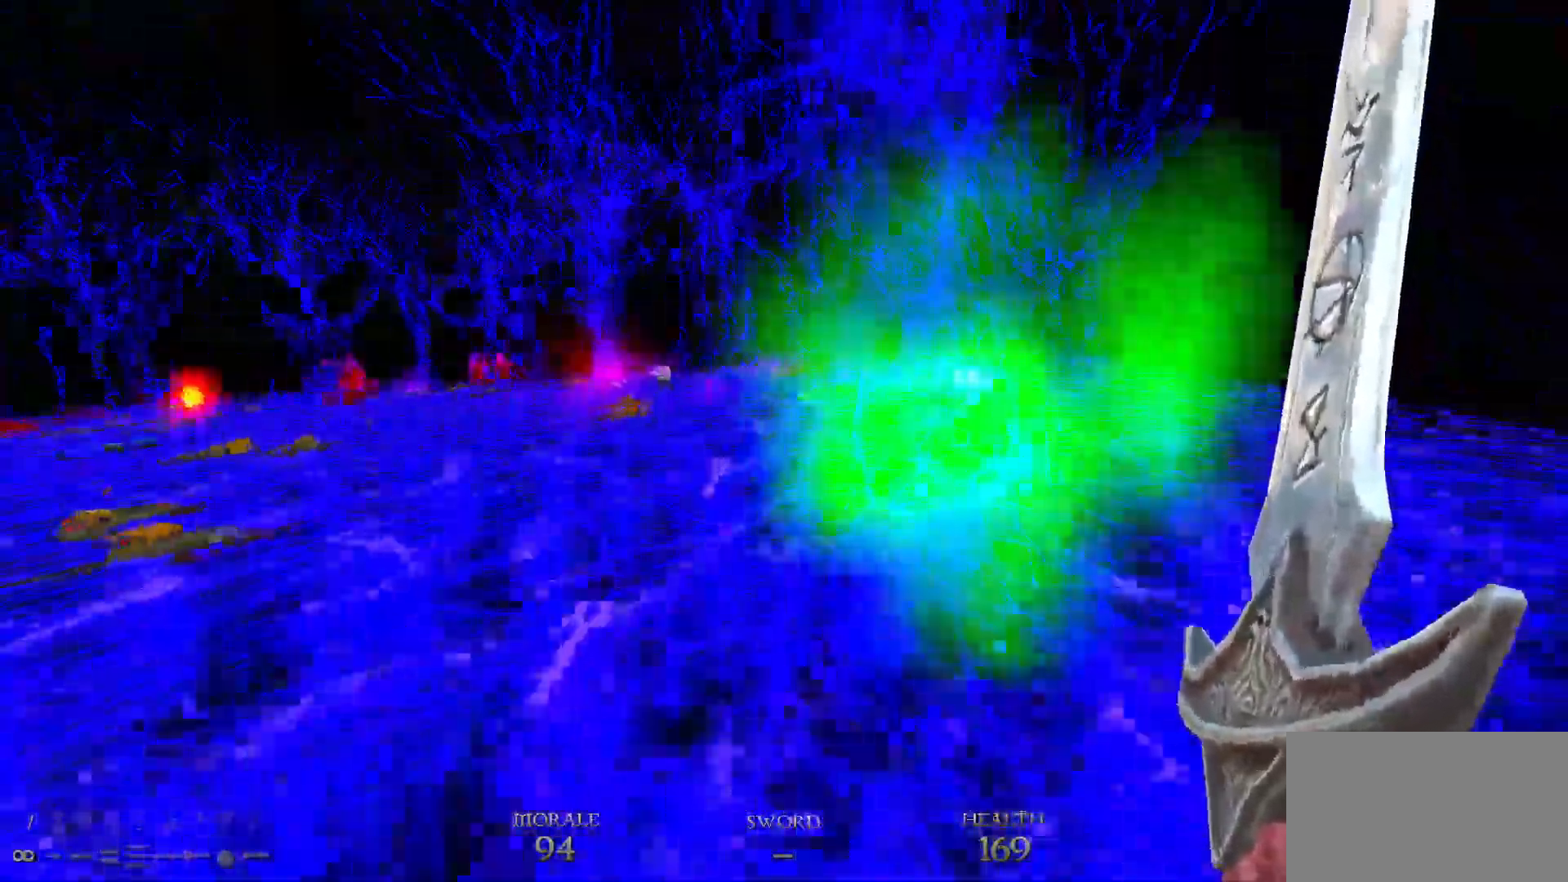
{"keys": ["d", "space", "w"], "mouse": [], "events": [[133, "space", "up"], [450, "space", "down"]]}